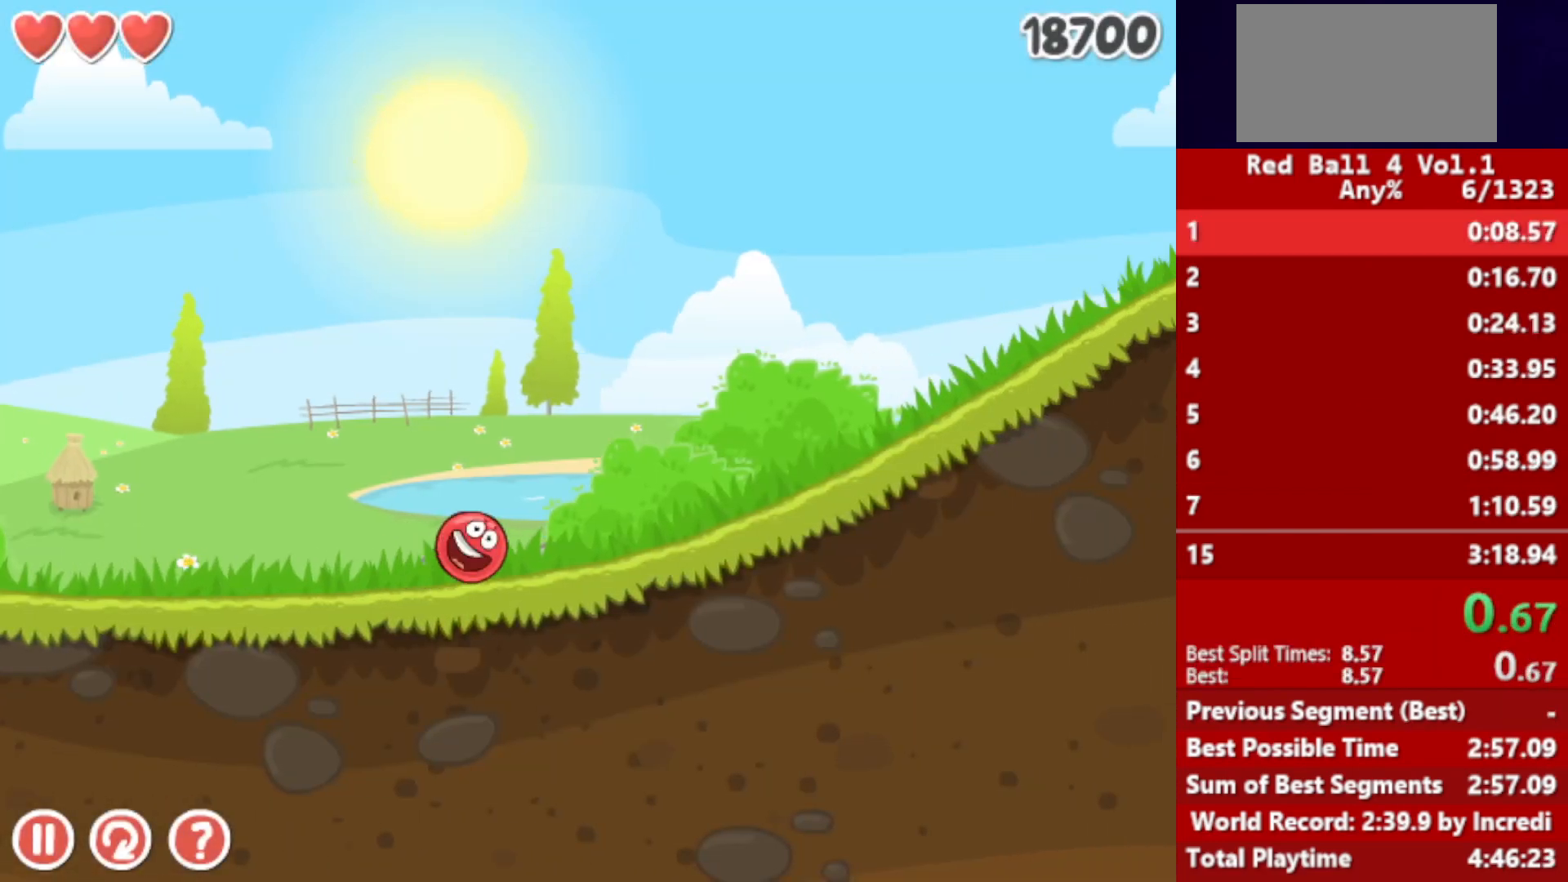
Gameplay with keyboard; each line is a JSON object with the keys held at the frame after it. "events" lists presses ("down") and releases ("up") of "down", "left", "p", "r", "right" and "up" between this image and that frame as [ms after this image, input, new state], when the widget could be followed in between. No other keys are recorded. Mouse input is not recorded.
{"keys": ["right"], "events": []}
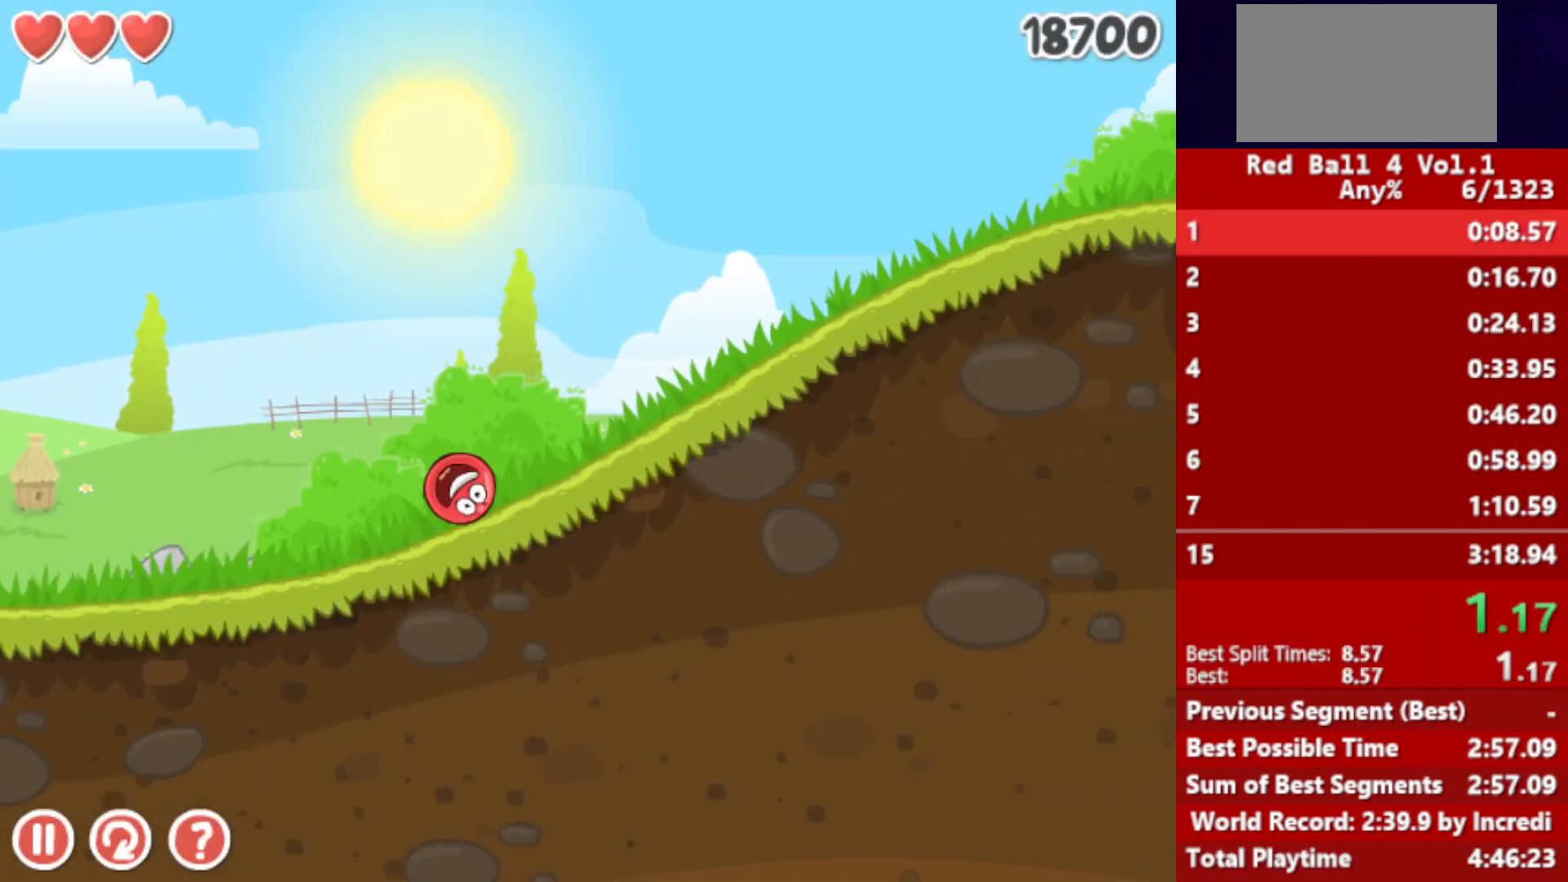
{"keys": ["right"], "events": []}
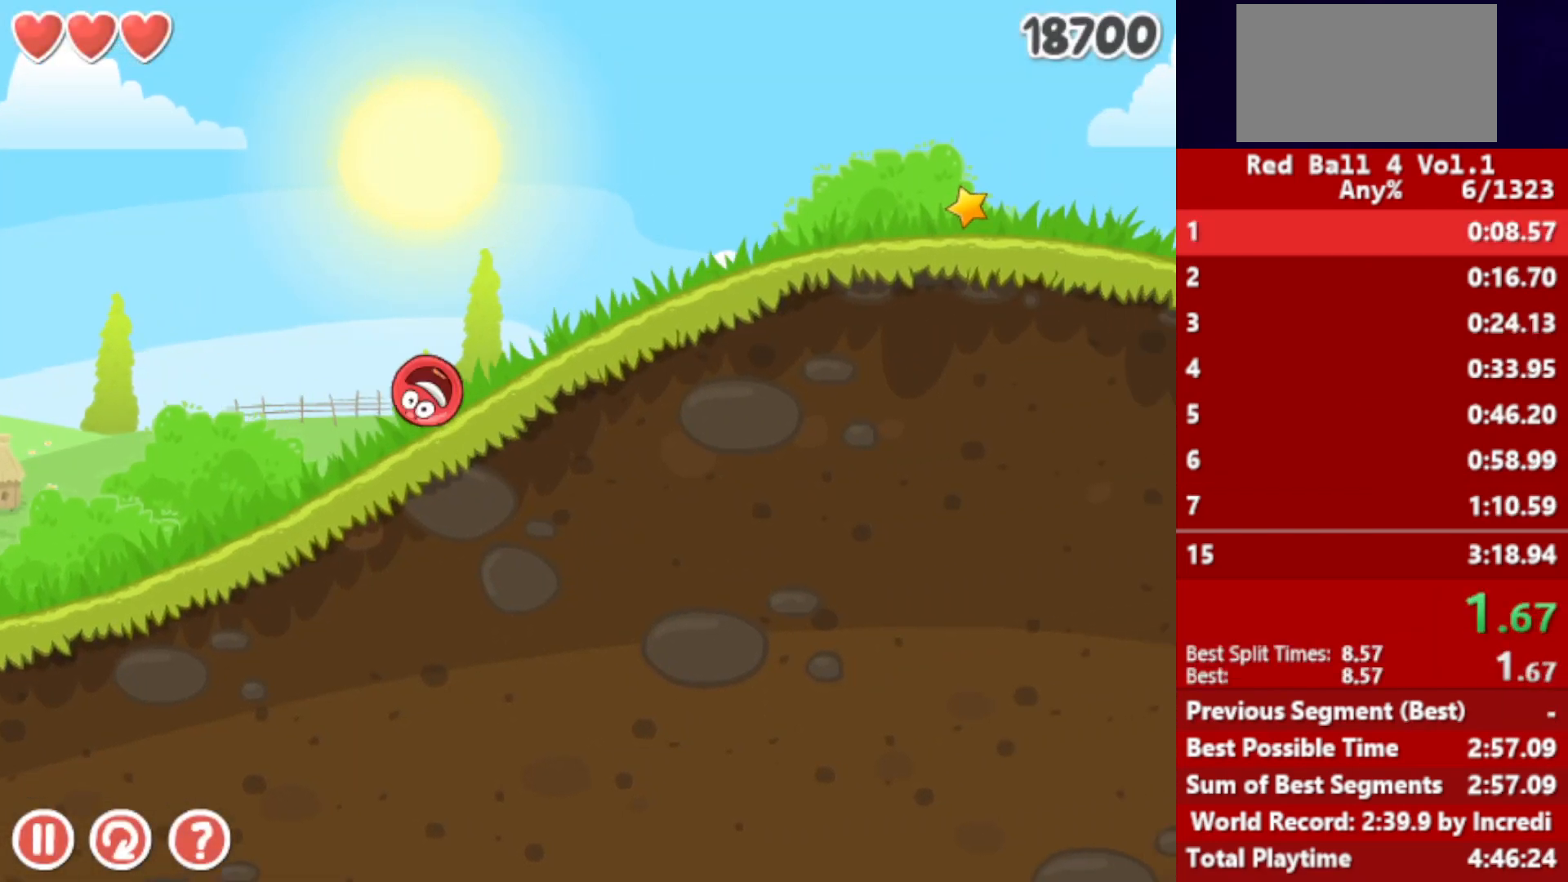
{"keys": ["right"], "events": []}
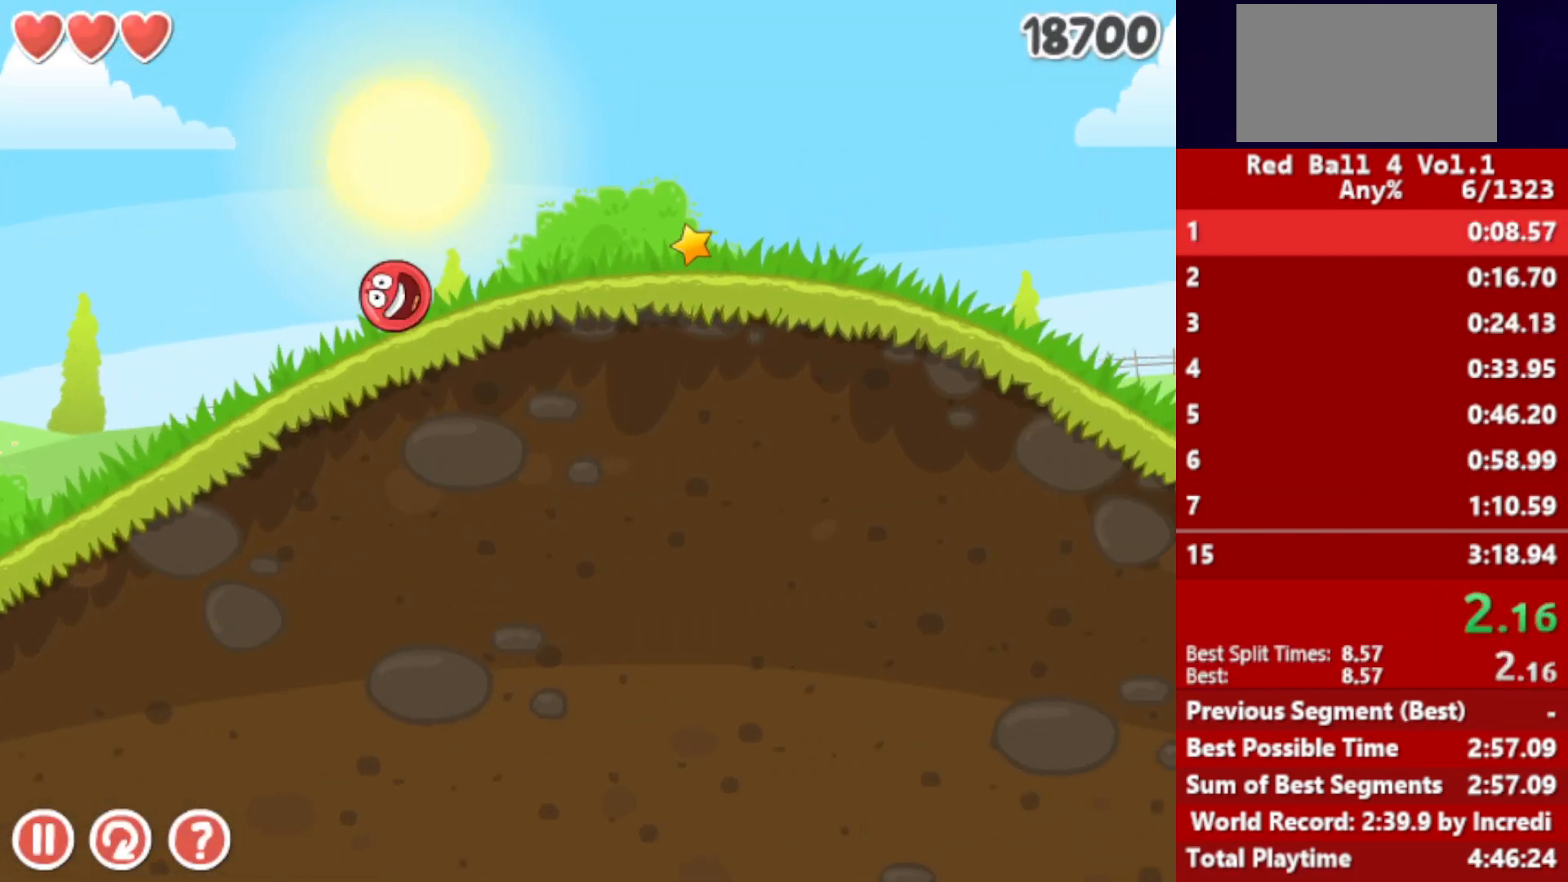
{"keys": ["right"], "events": []}
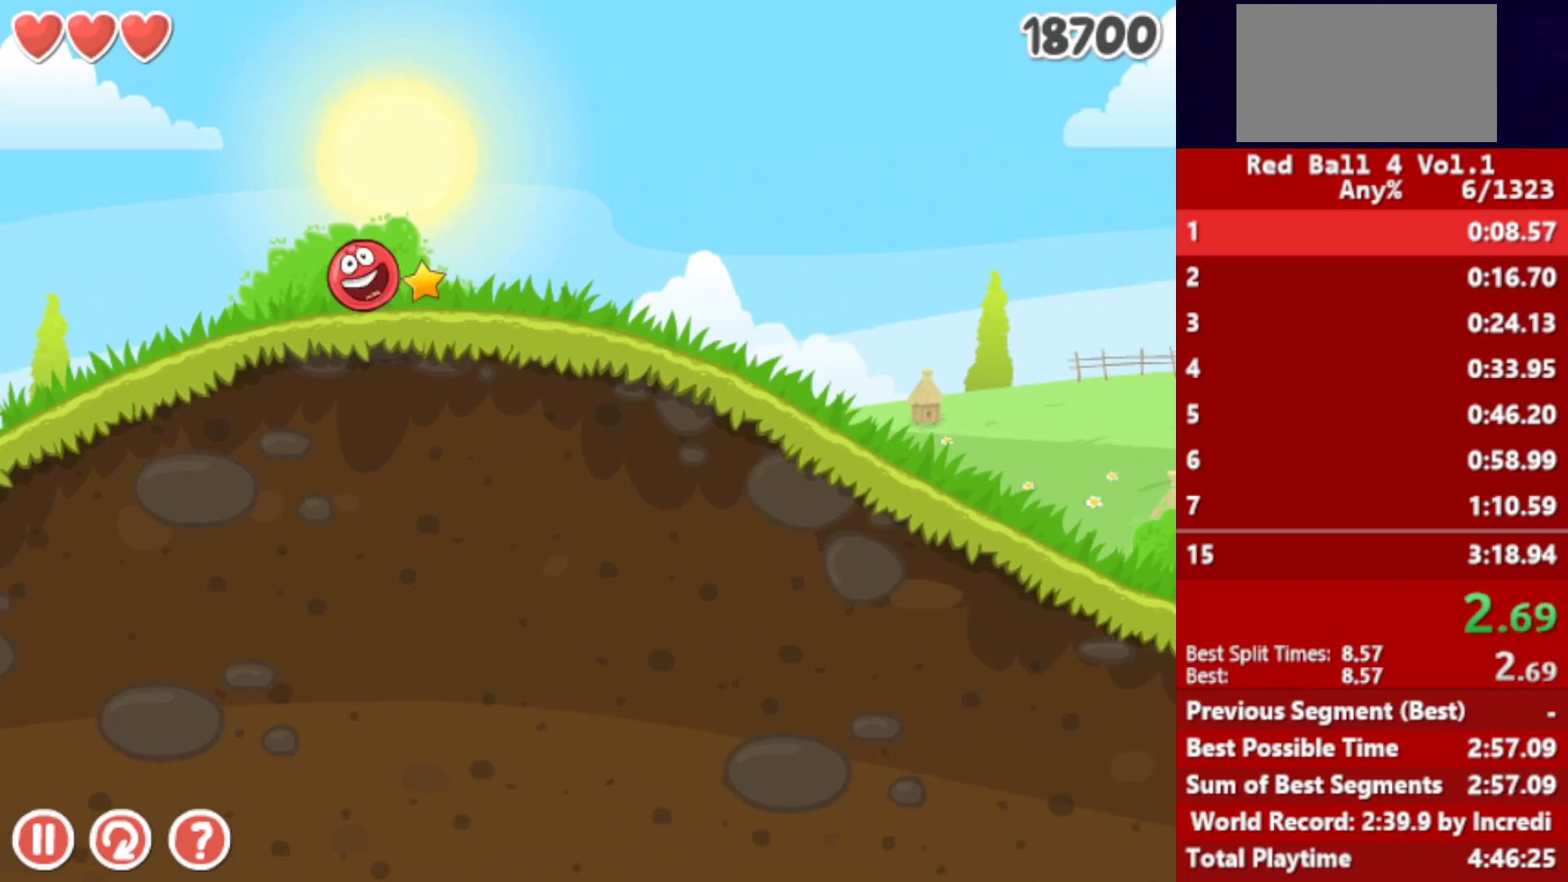
{"keys": ["right"], "events": []}
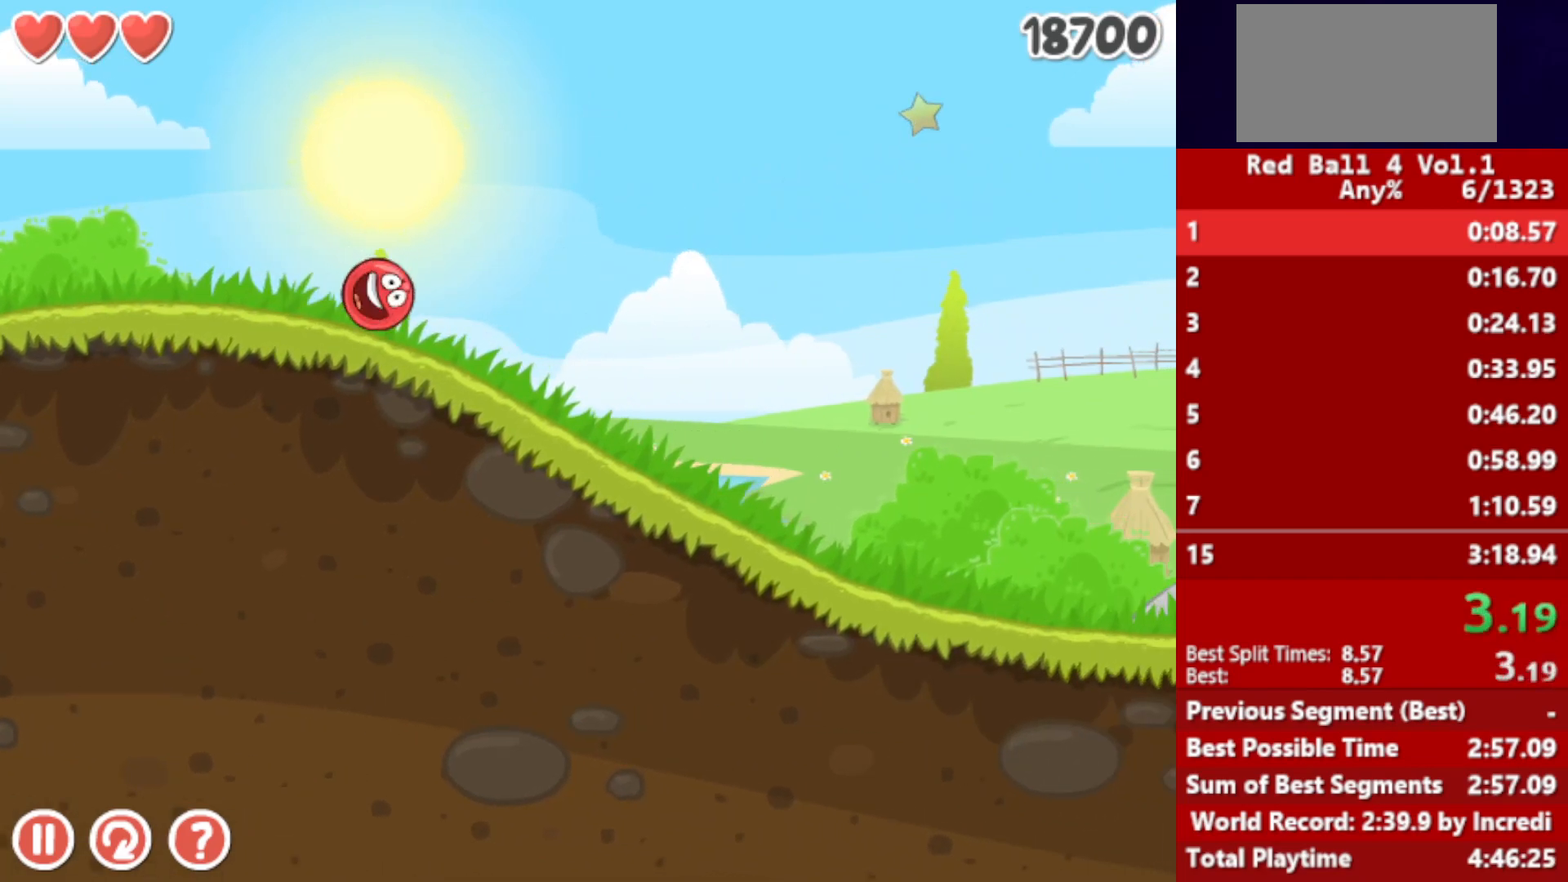
{"keys": ["right"], "events": []}
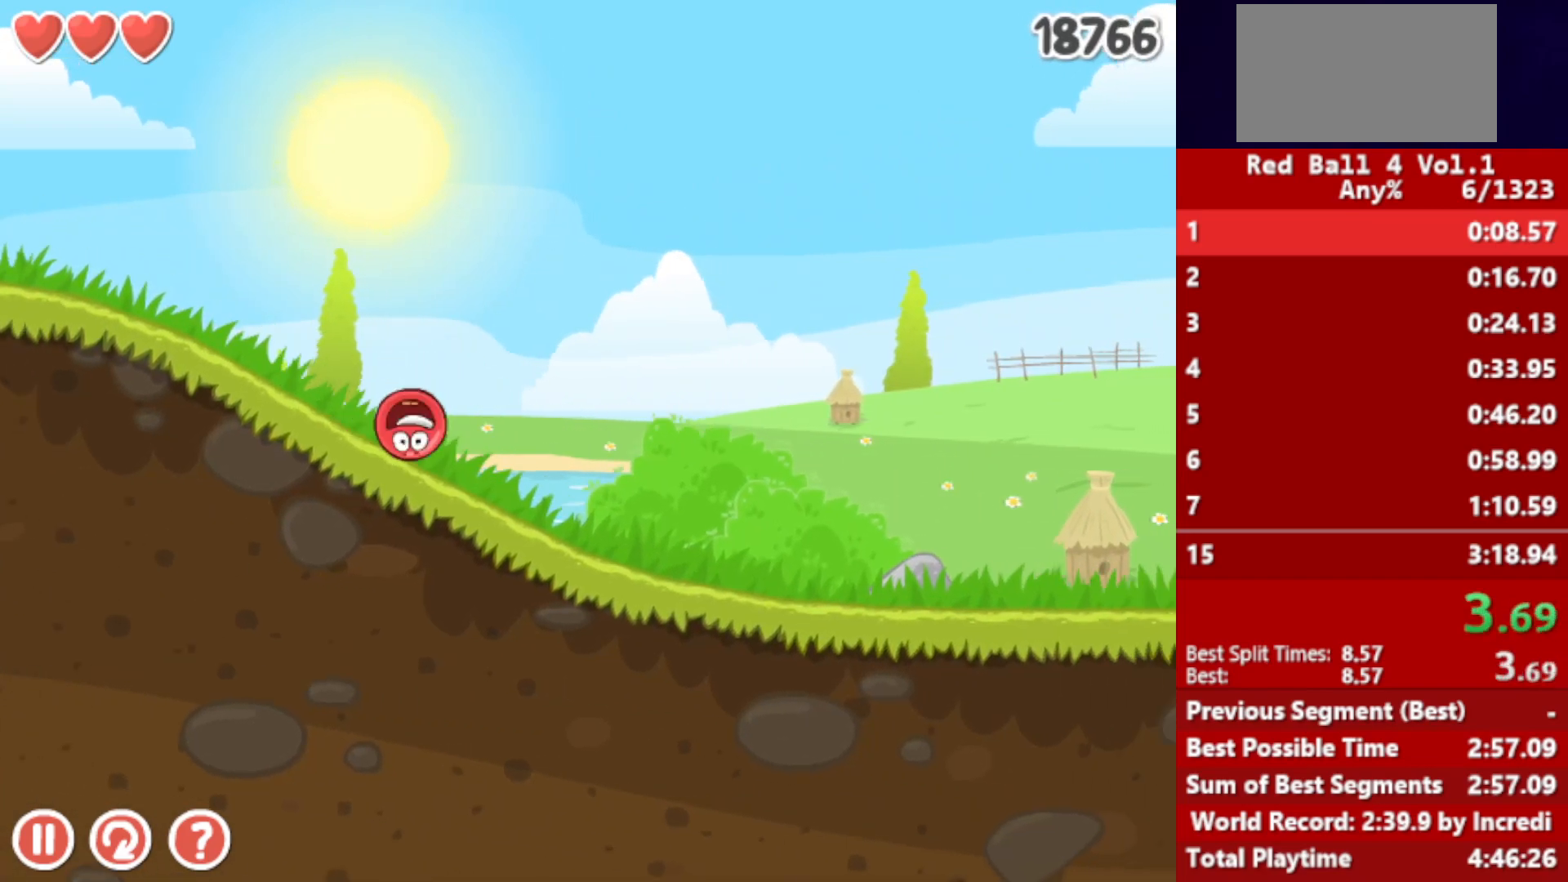
{"keys": ["right"], "events": []}
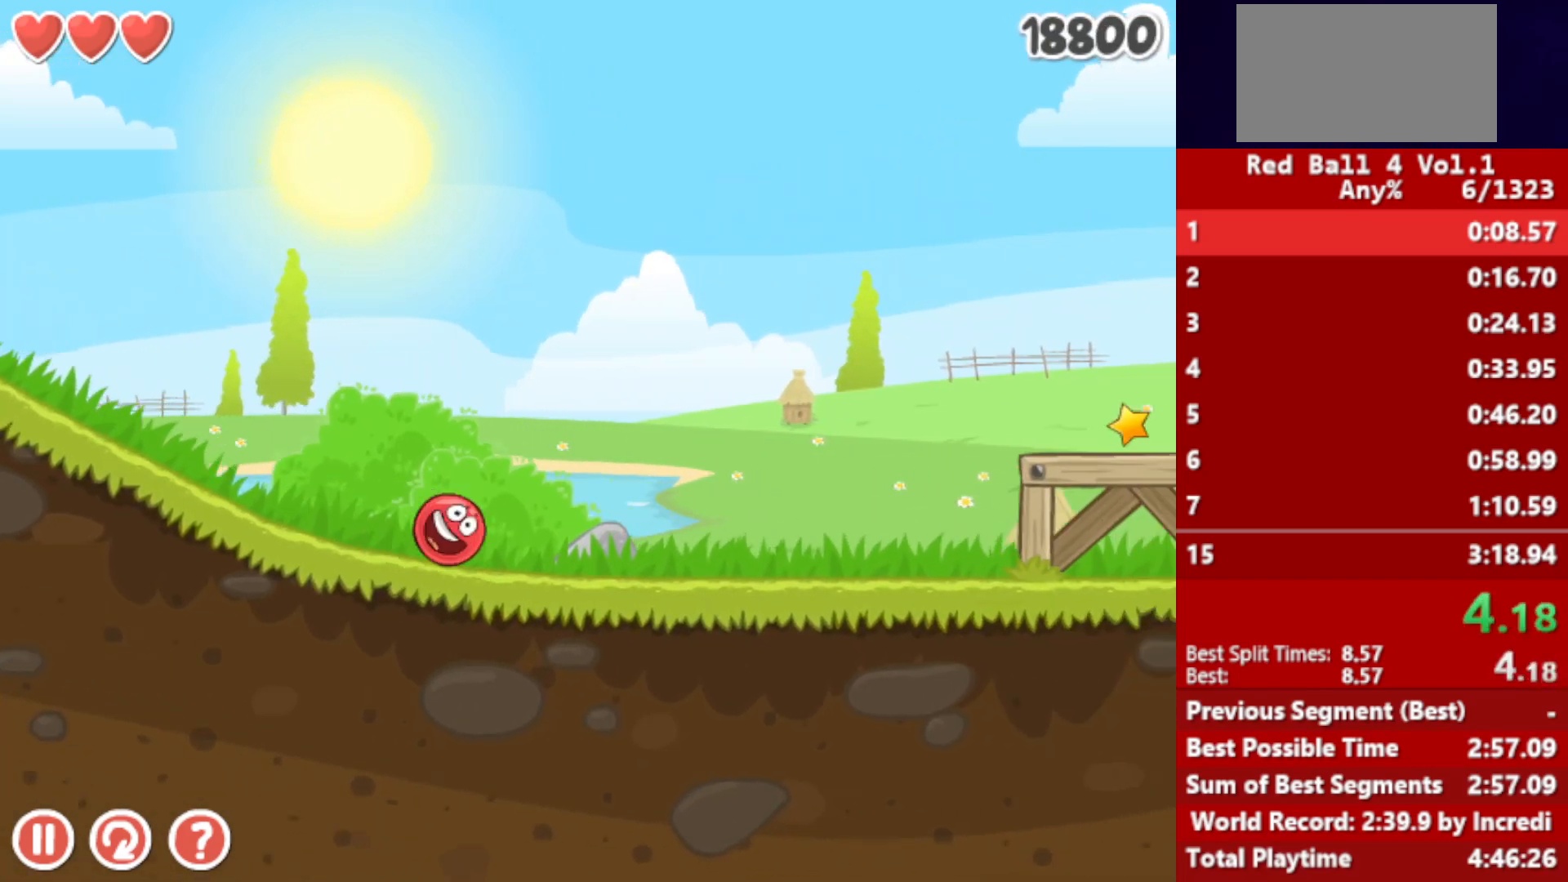
{"keys": ["right"], "events": [[283, "up", "down"], [300, "up", "up"], [433, "up", "down"], [467, "up", "up"]]}
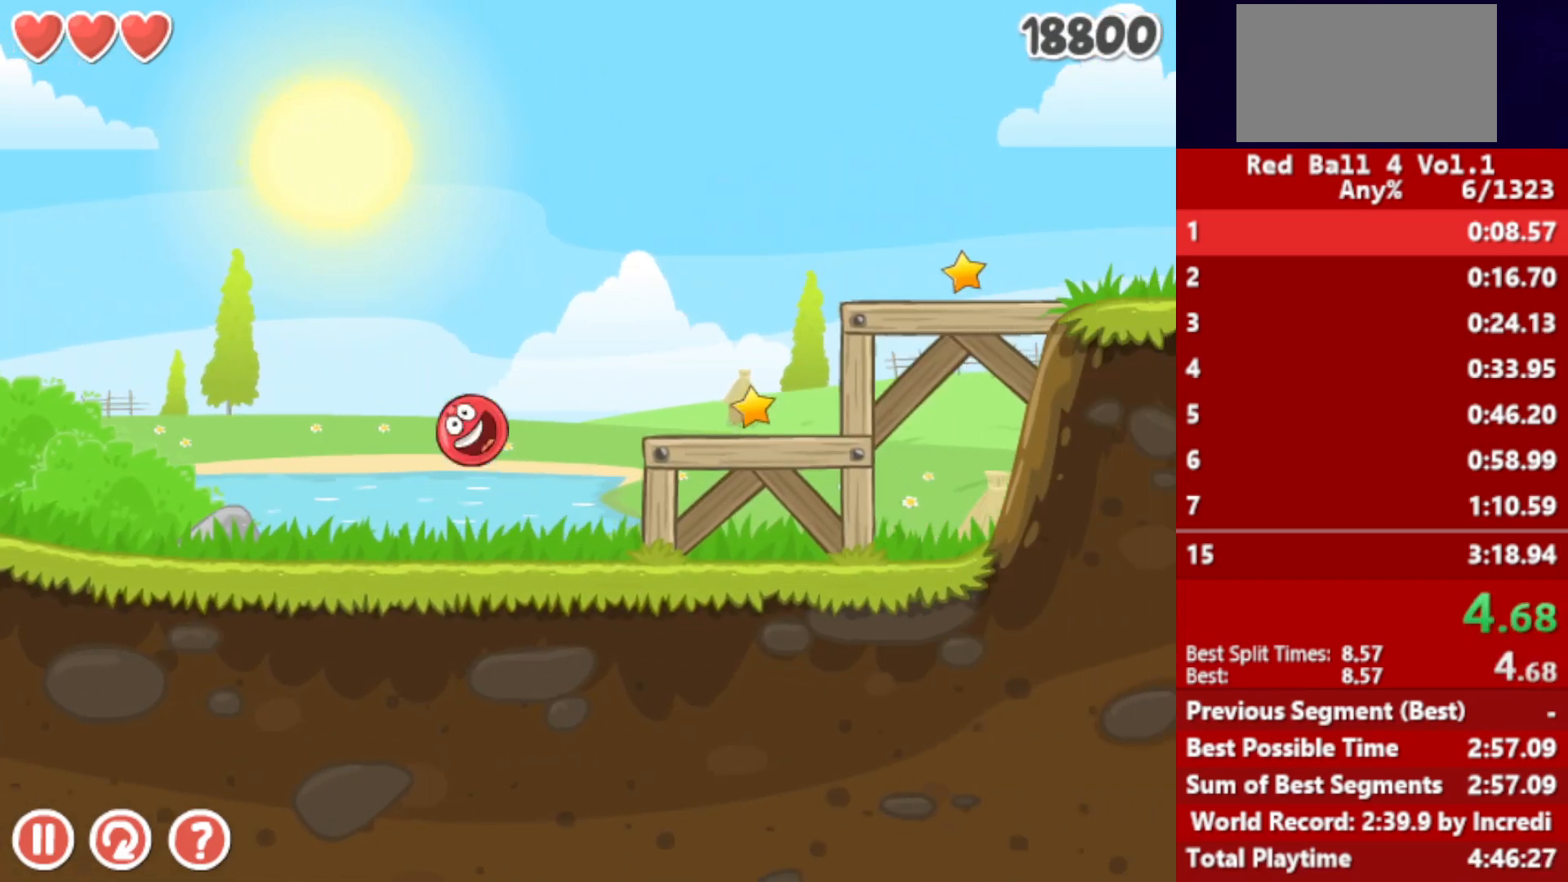
{"keys": ["right"], "events": [[83, "up", "down"], [133, "up", "up"]]}
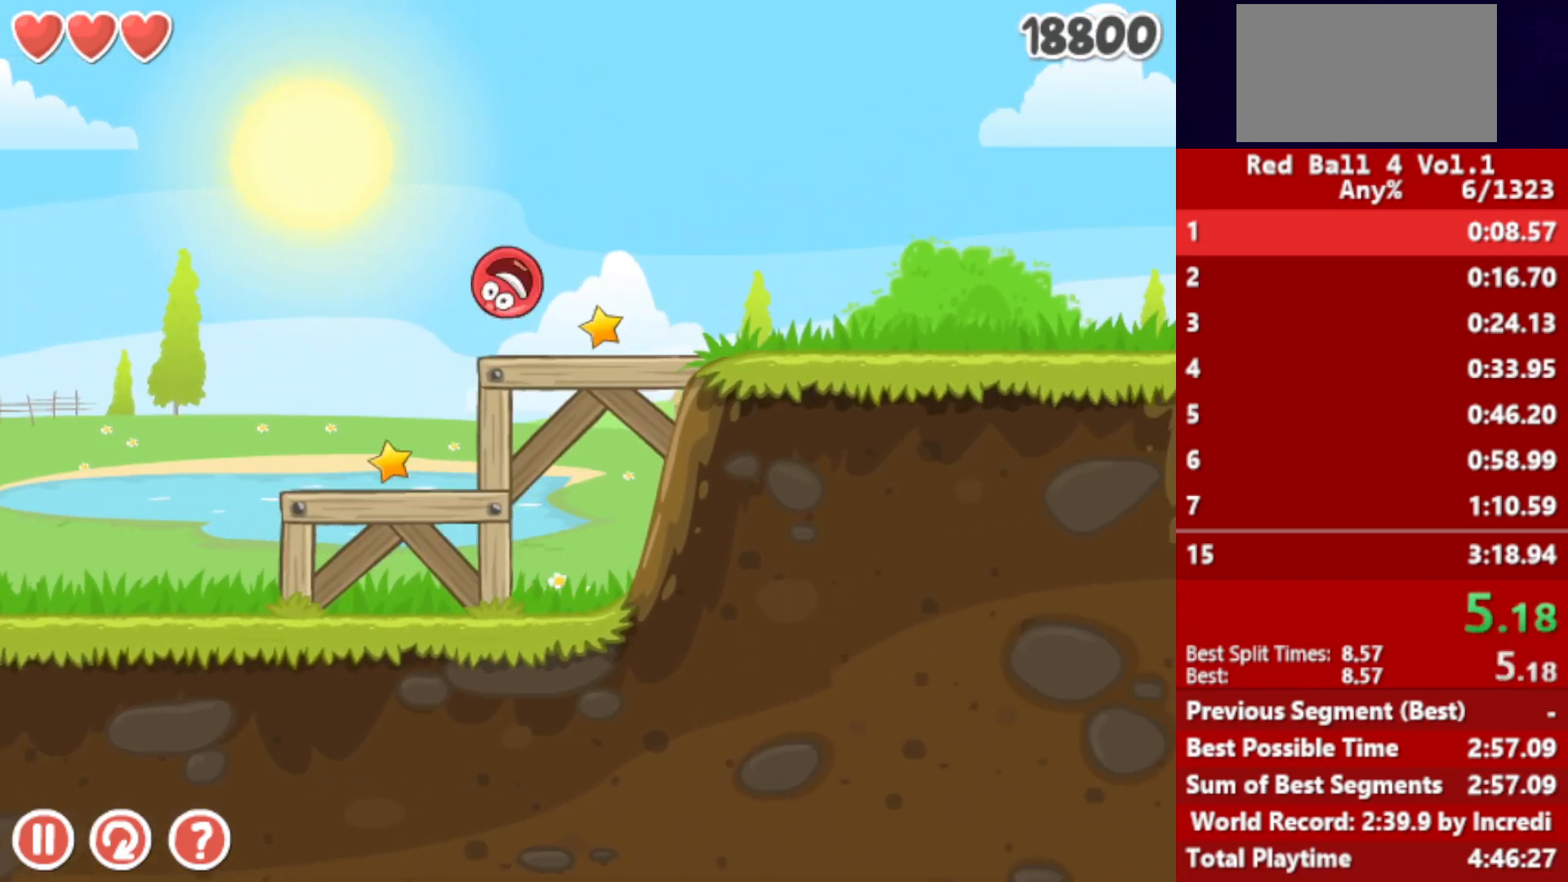
{"keys": ["right"], "events": []}
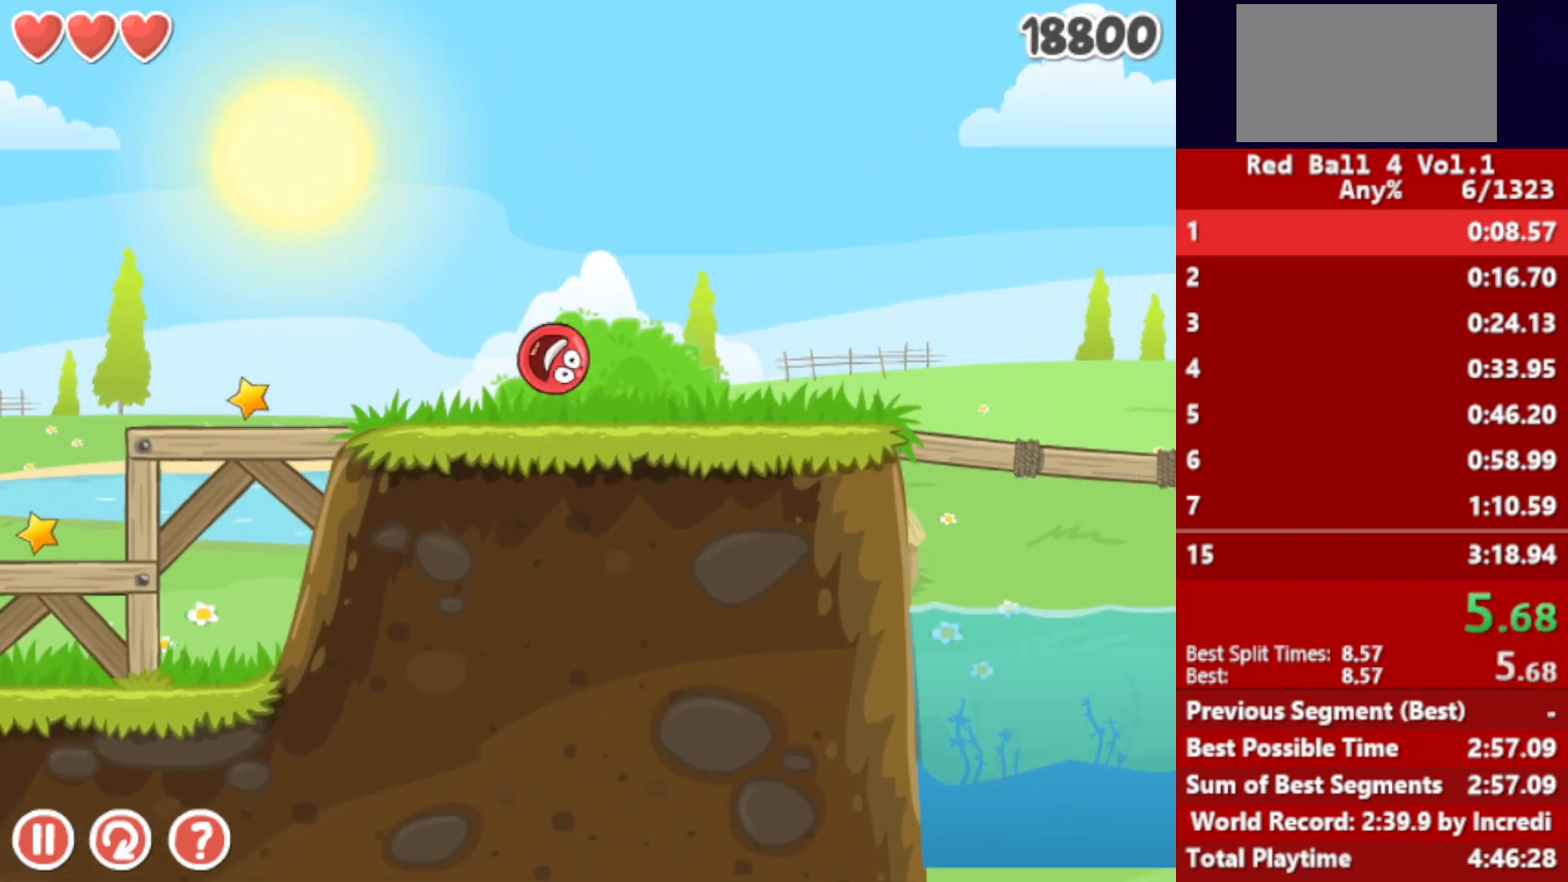
{"keys": ["right", "up"], "events": [[300, "up", "down"]]}
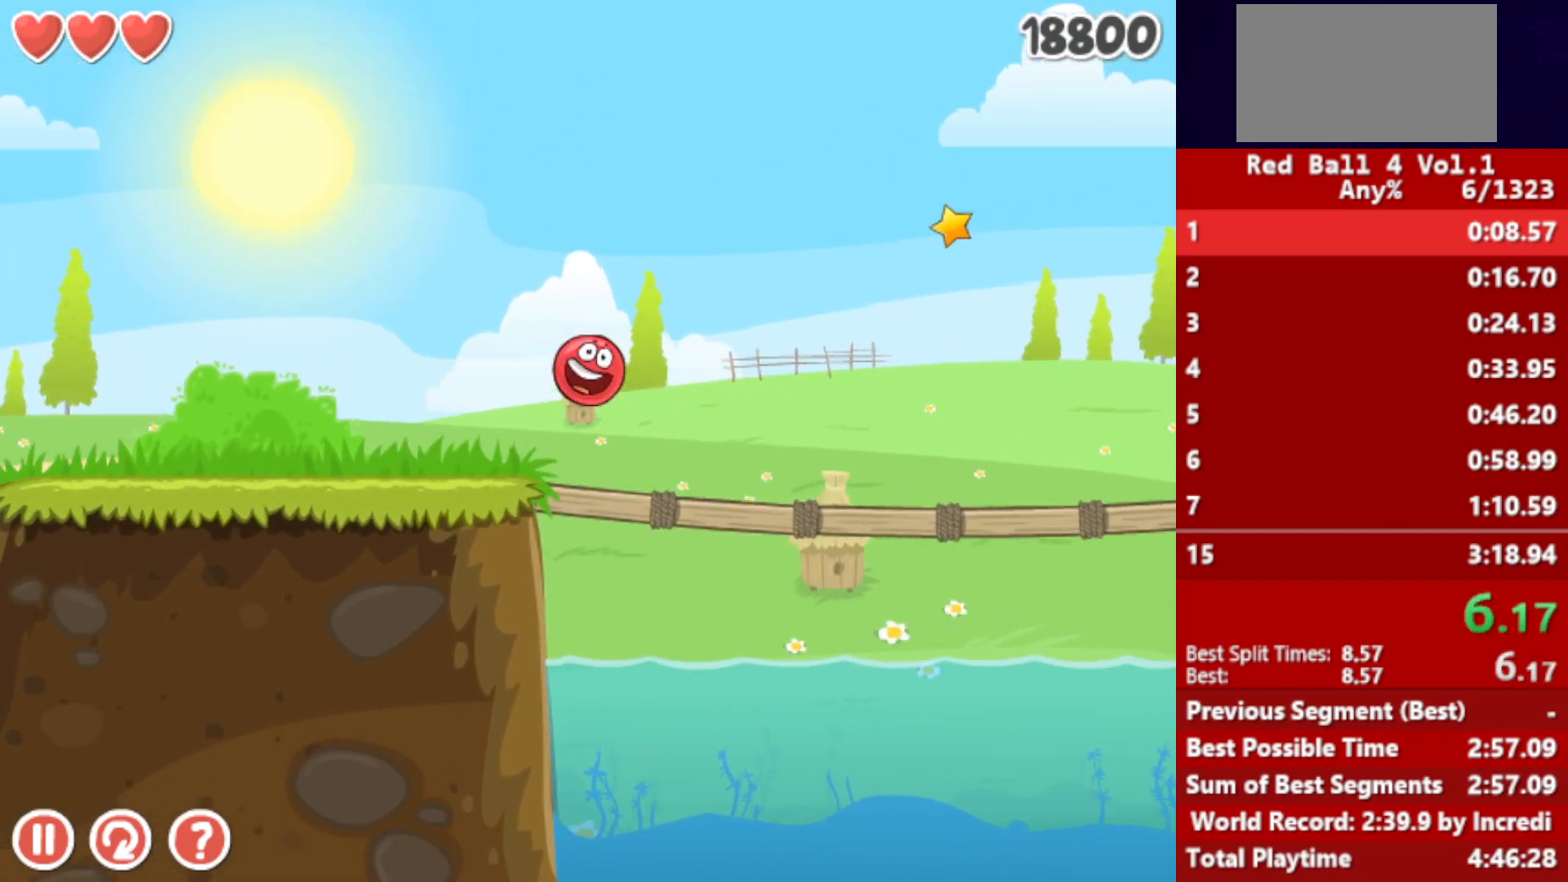
{"keys": ["right", "up"], "events": []}
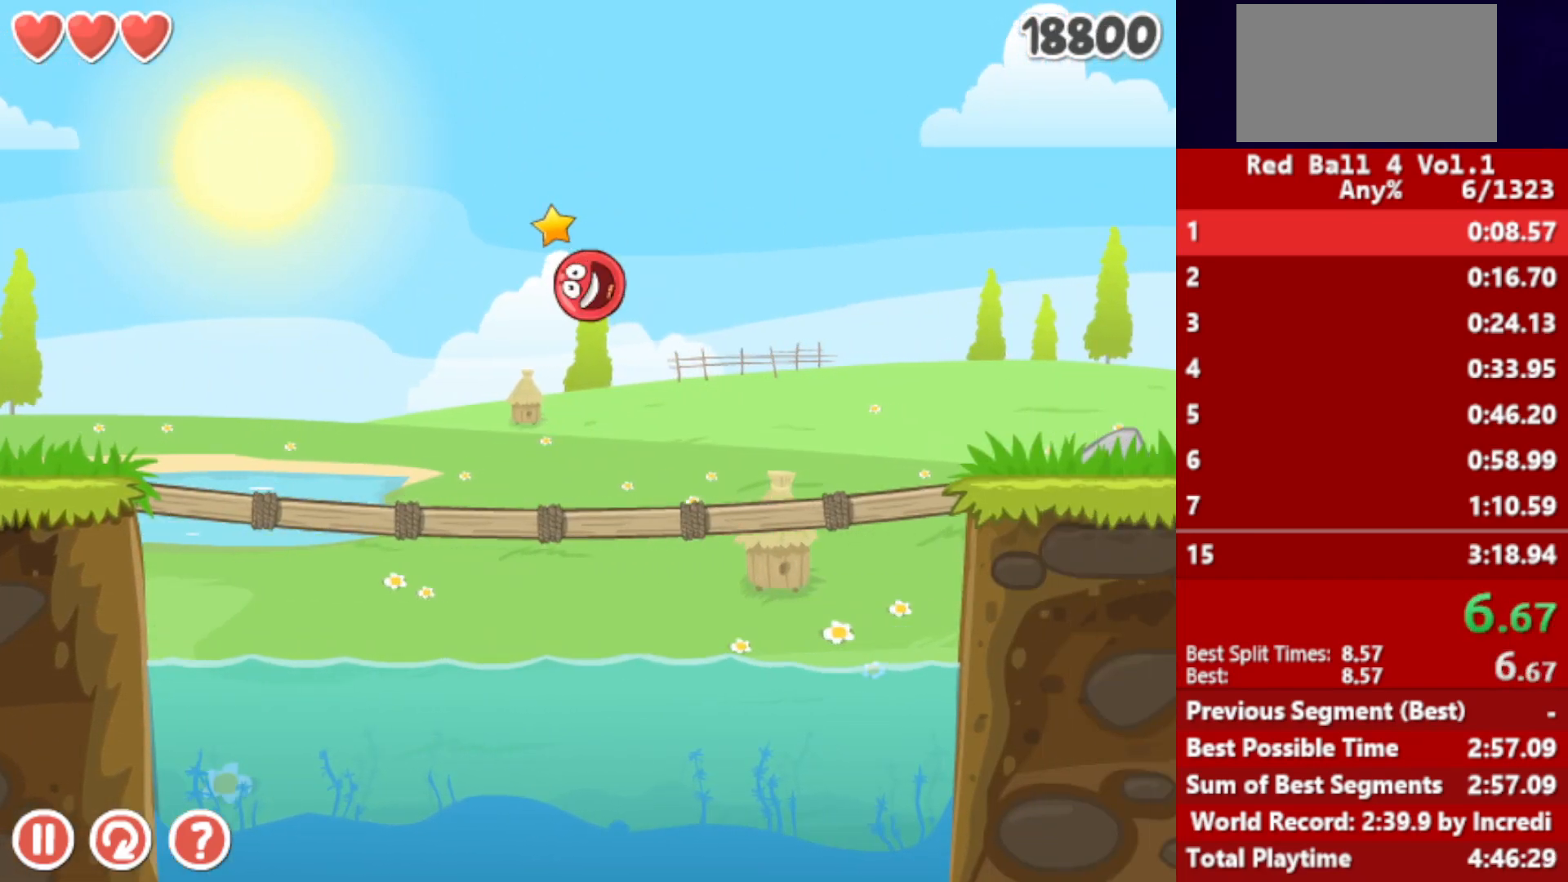
{"keys": ["right"], "events": [[133, "up", "up"]]}
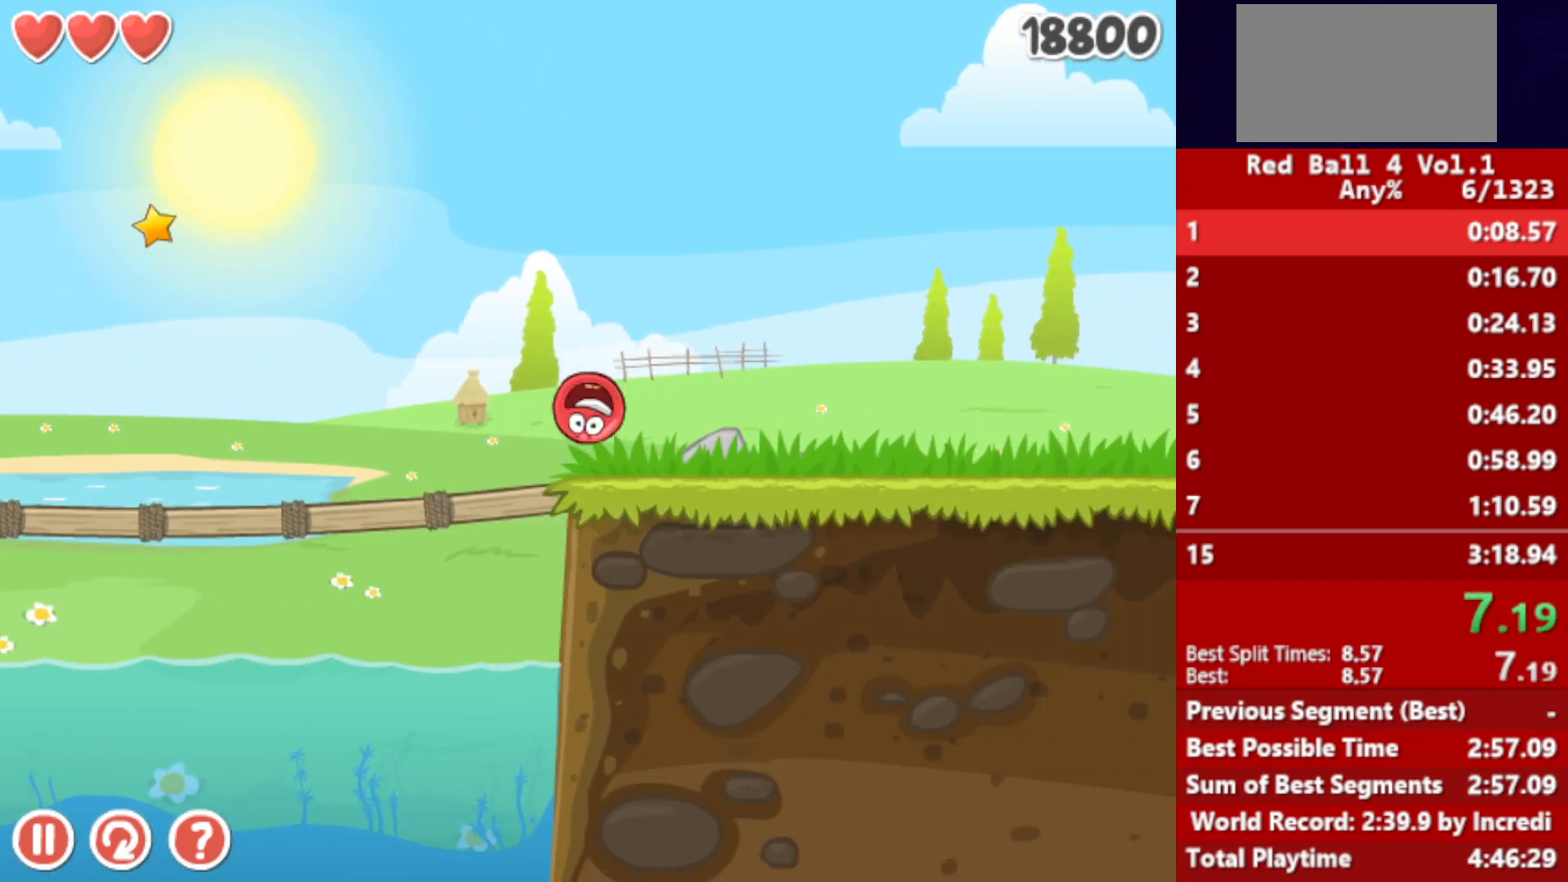
{"keys": ["right", "up"], "events": [[100, "up", "down"], [117, "up", "up"], [250, "up", "down"], [300, "up", "up"], [400, "up", "down"], [417, "up", "up"], [483, "up", "down"]]}
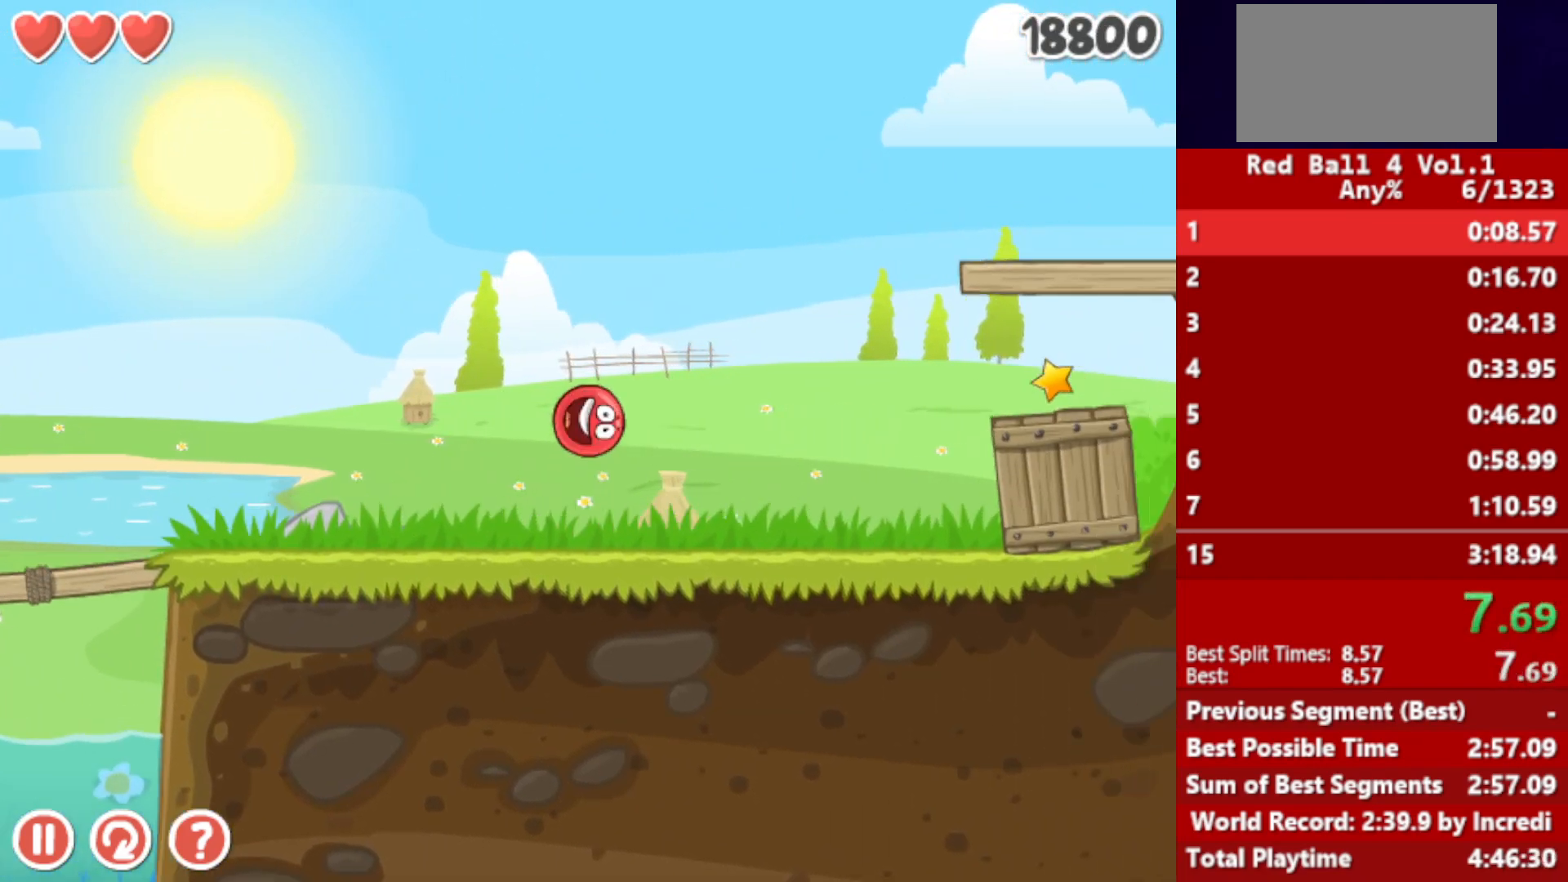
{"keys": ["right"], "events": [[17, "up", "up"], [100, "up", "down"], [133, "up", "up"], [183, "up", "down"], [233, "up", "up"]]}
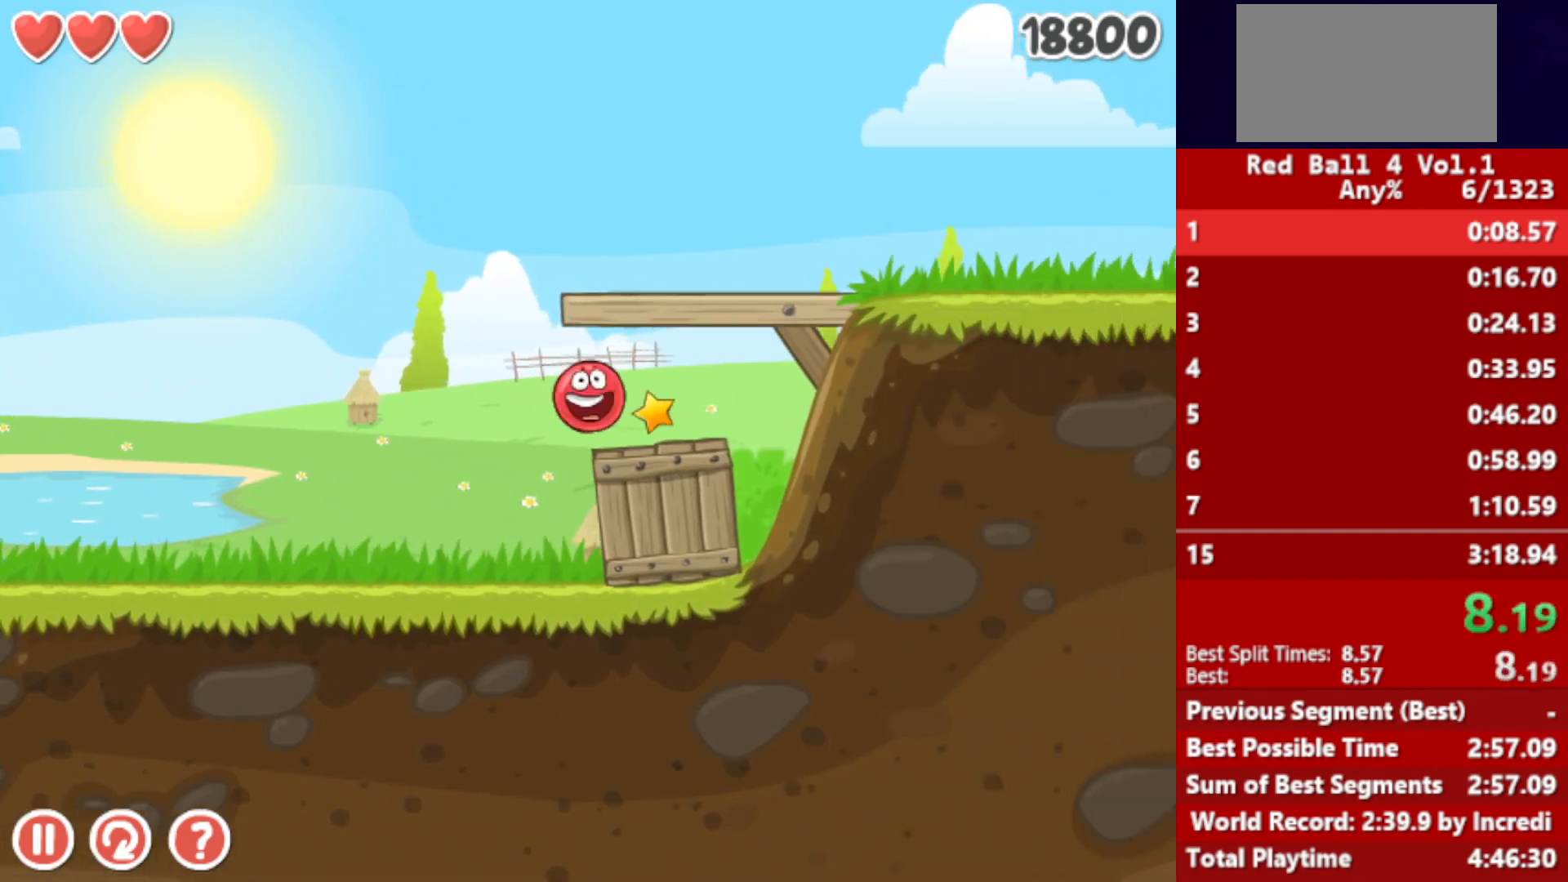
{"keys": ["right"], "events": []}
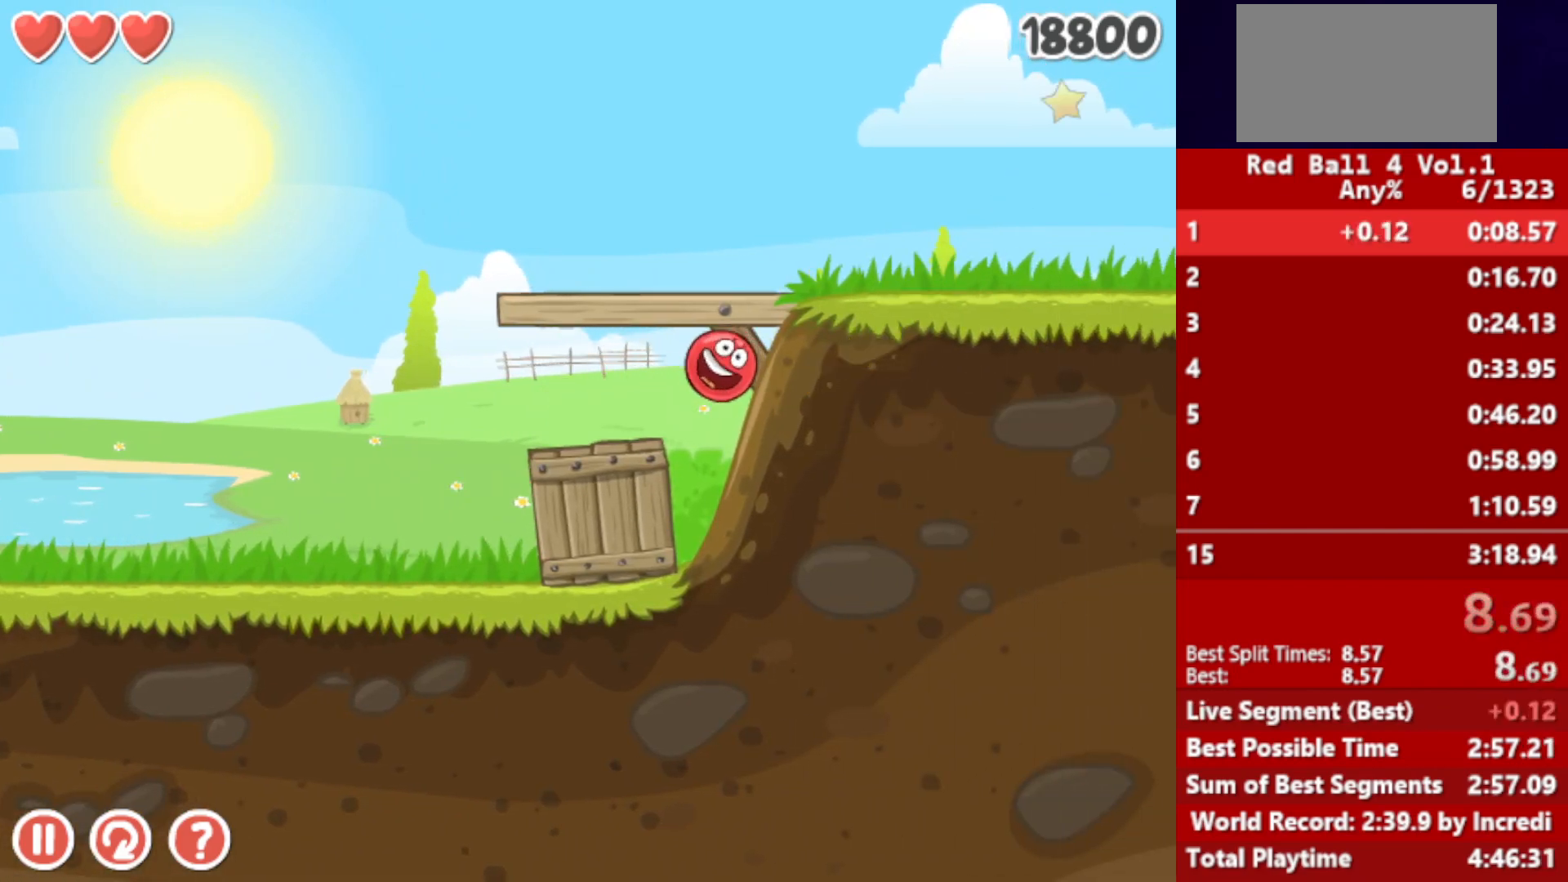
{"keys": ["right"], "events": []}
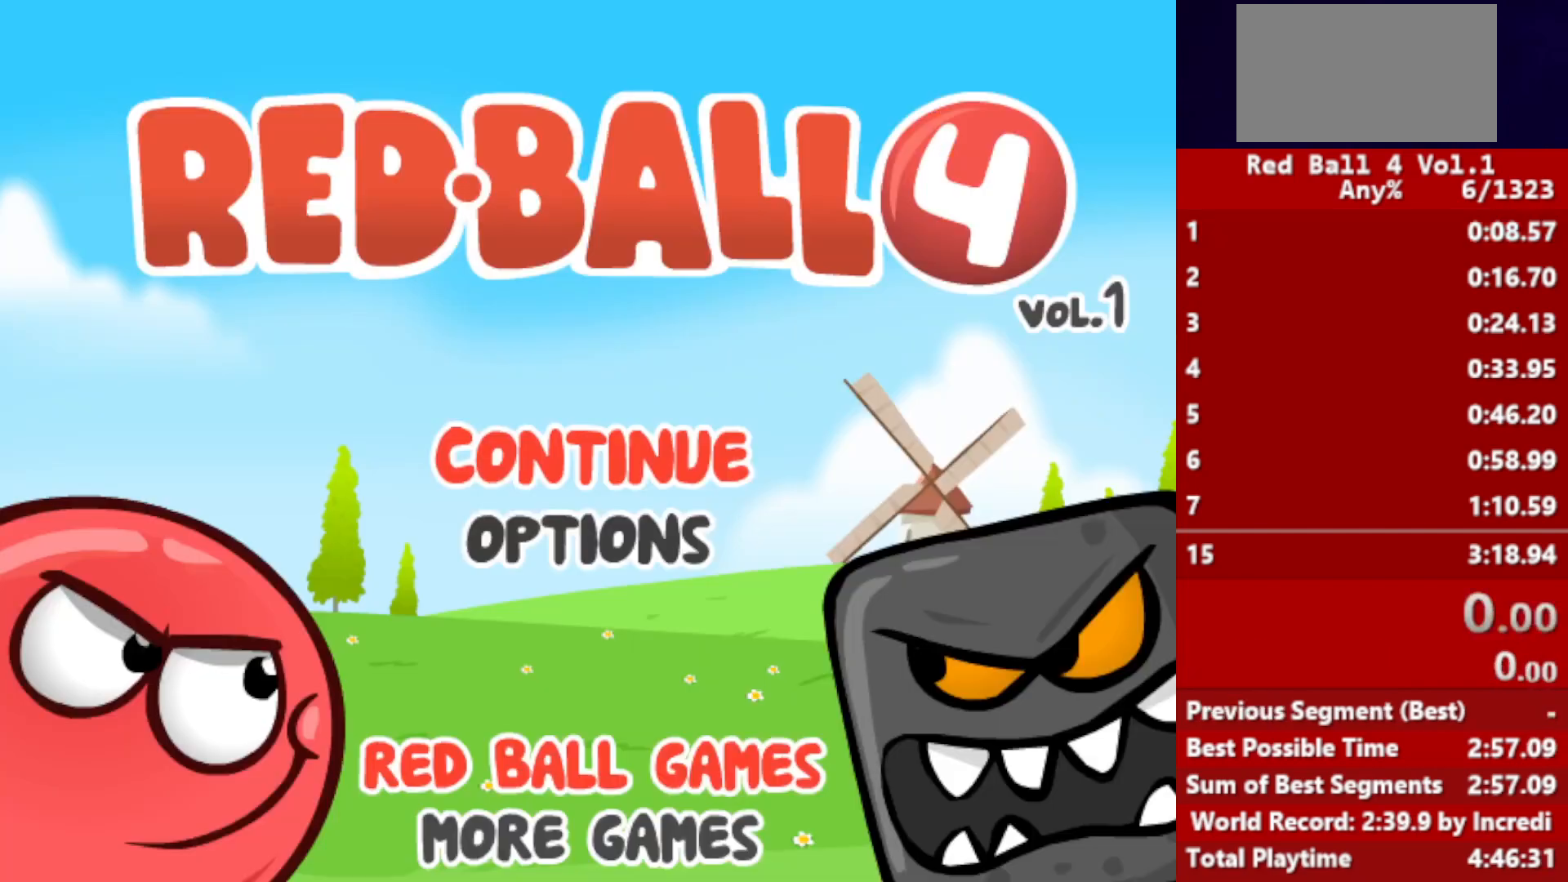
{"keys": ["right"], "events": []}
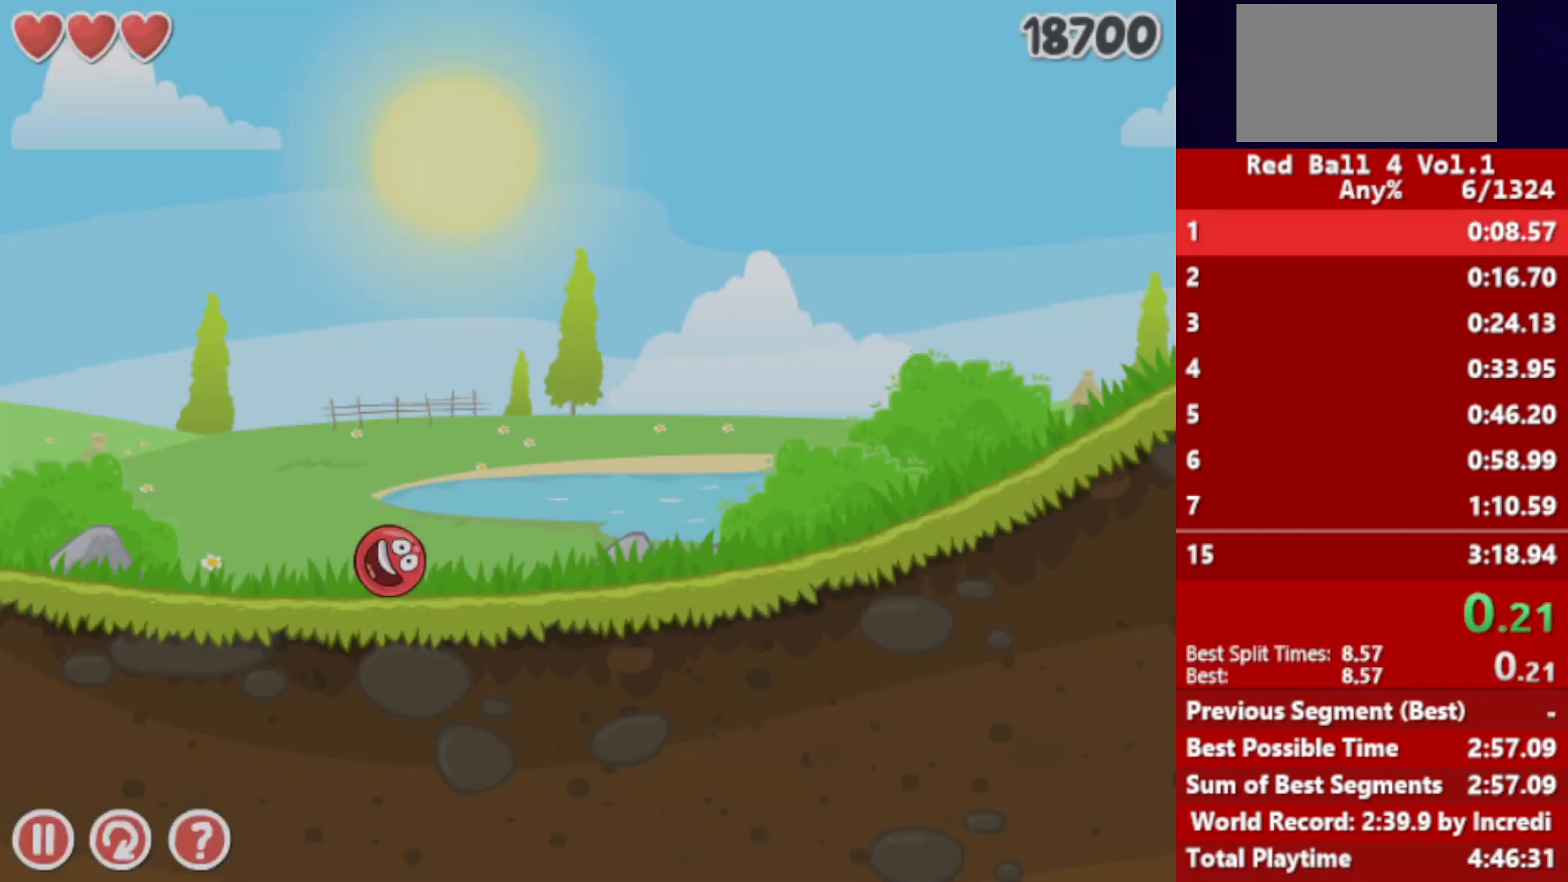
{"keys": ["right"], "events": []}
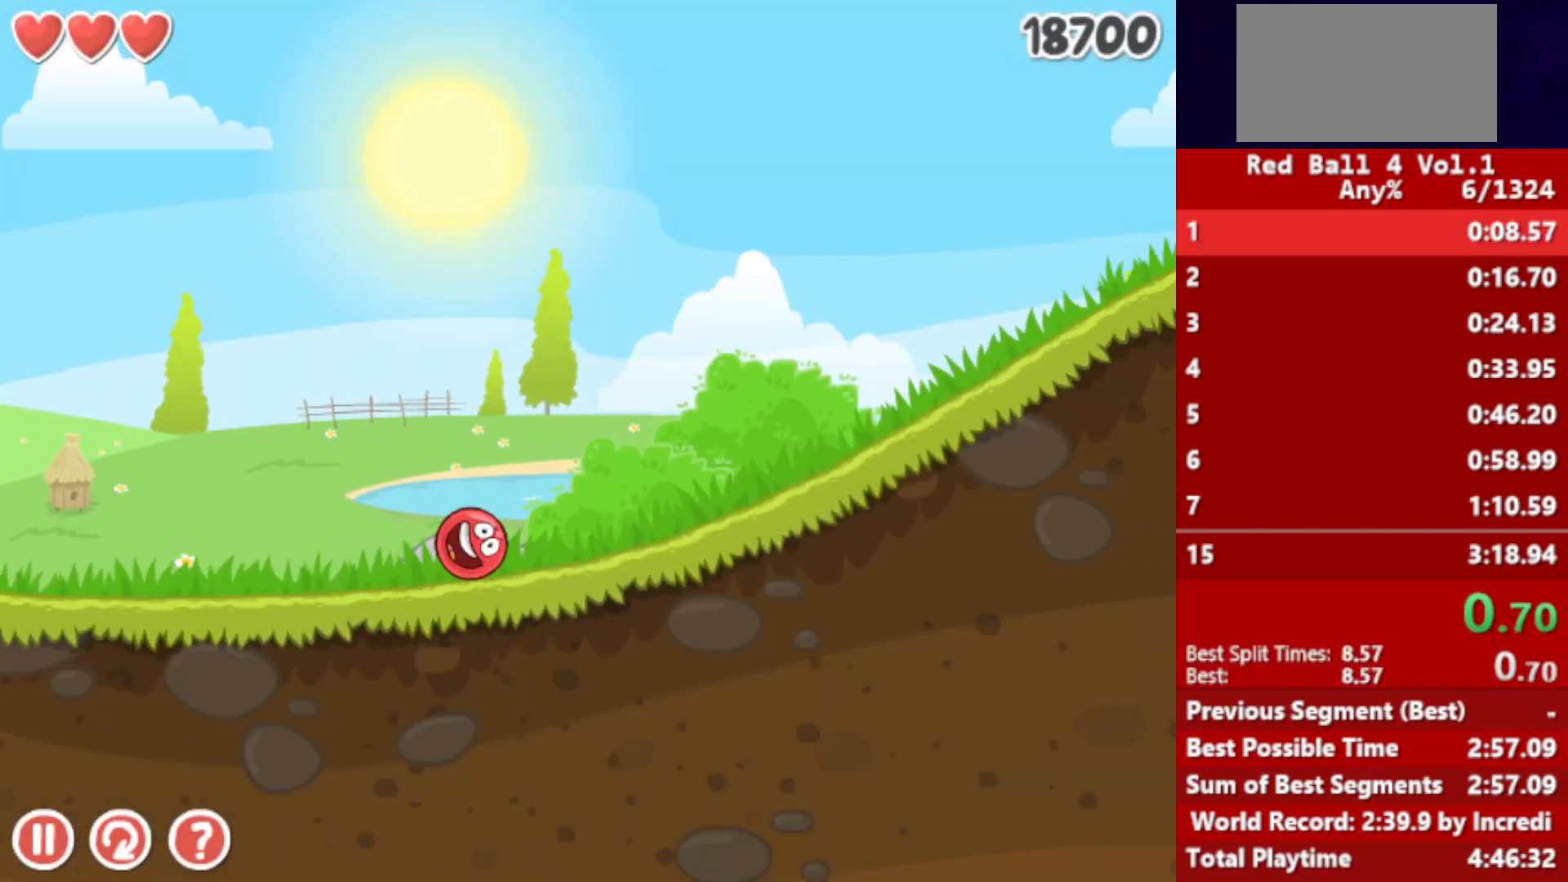
{"keys": ["right"], "events": []}
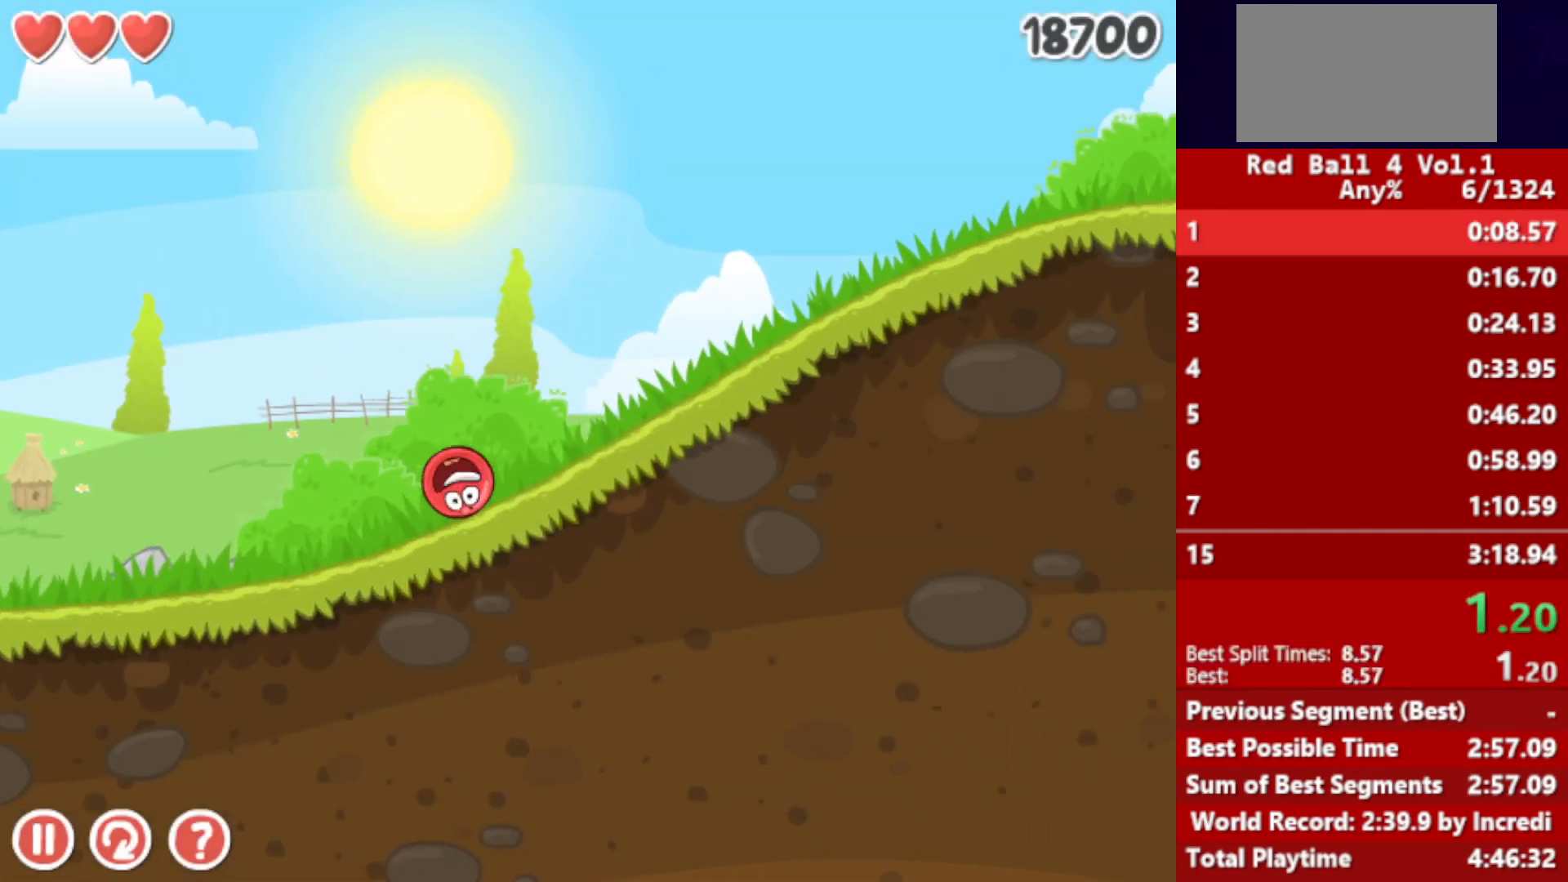
{"keys": ["right"], "events": []}
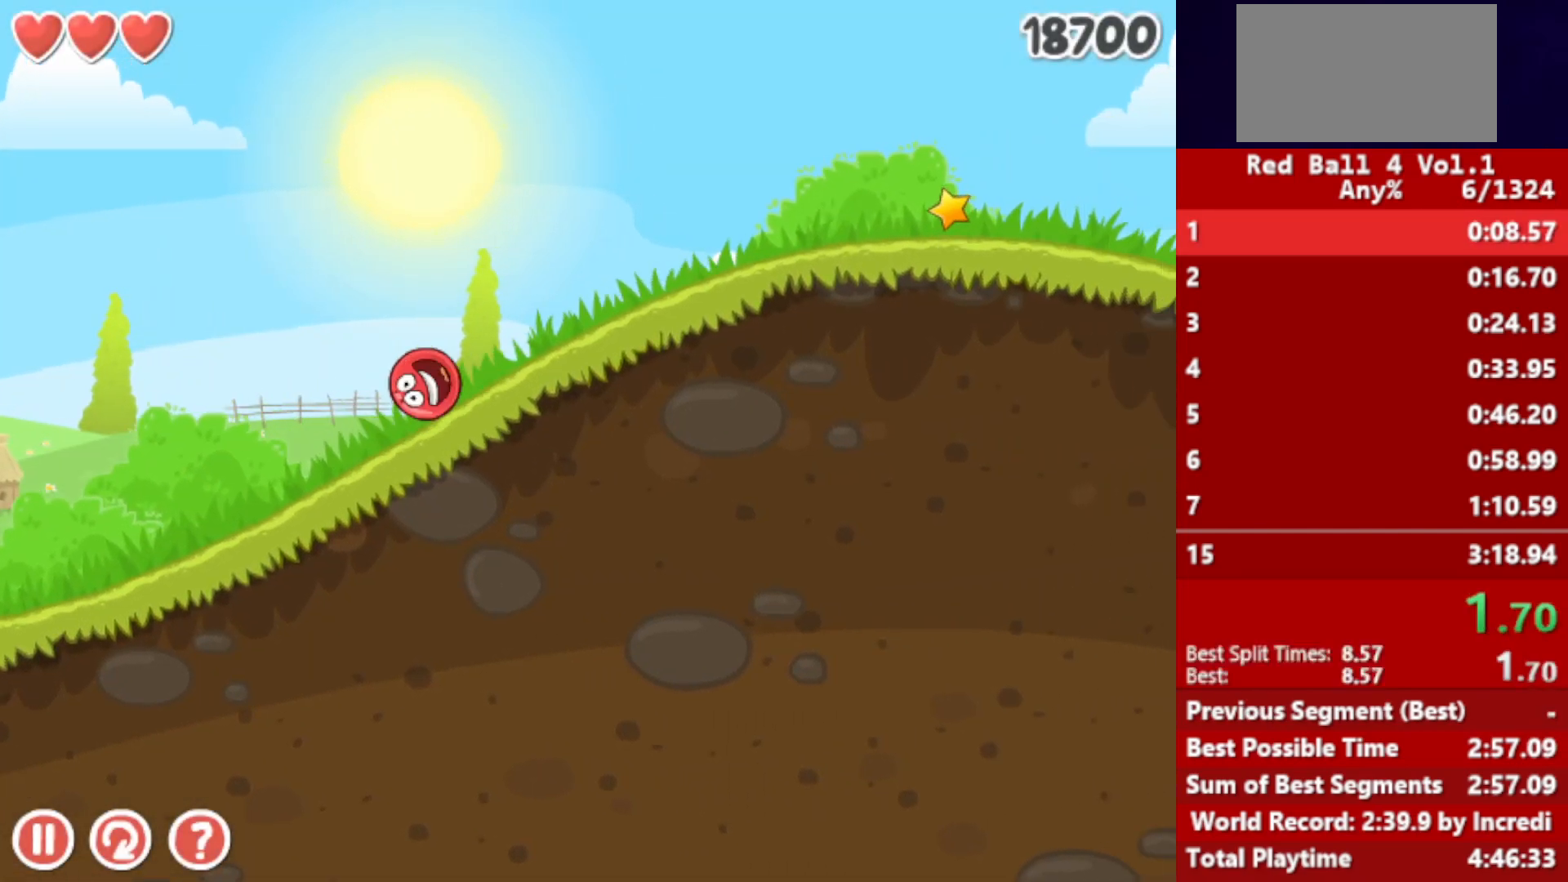
{"keys": ["right"], "events": []}
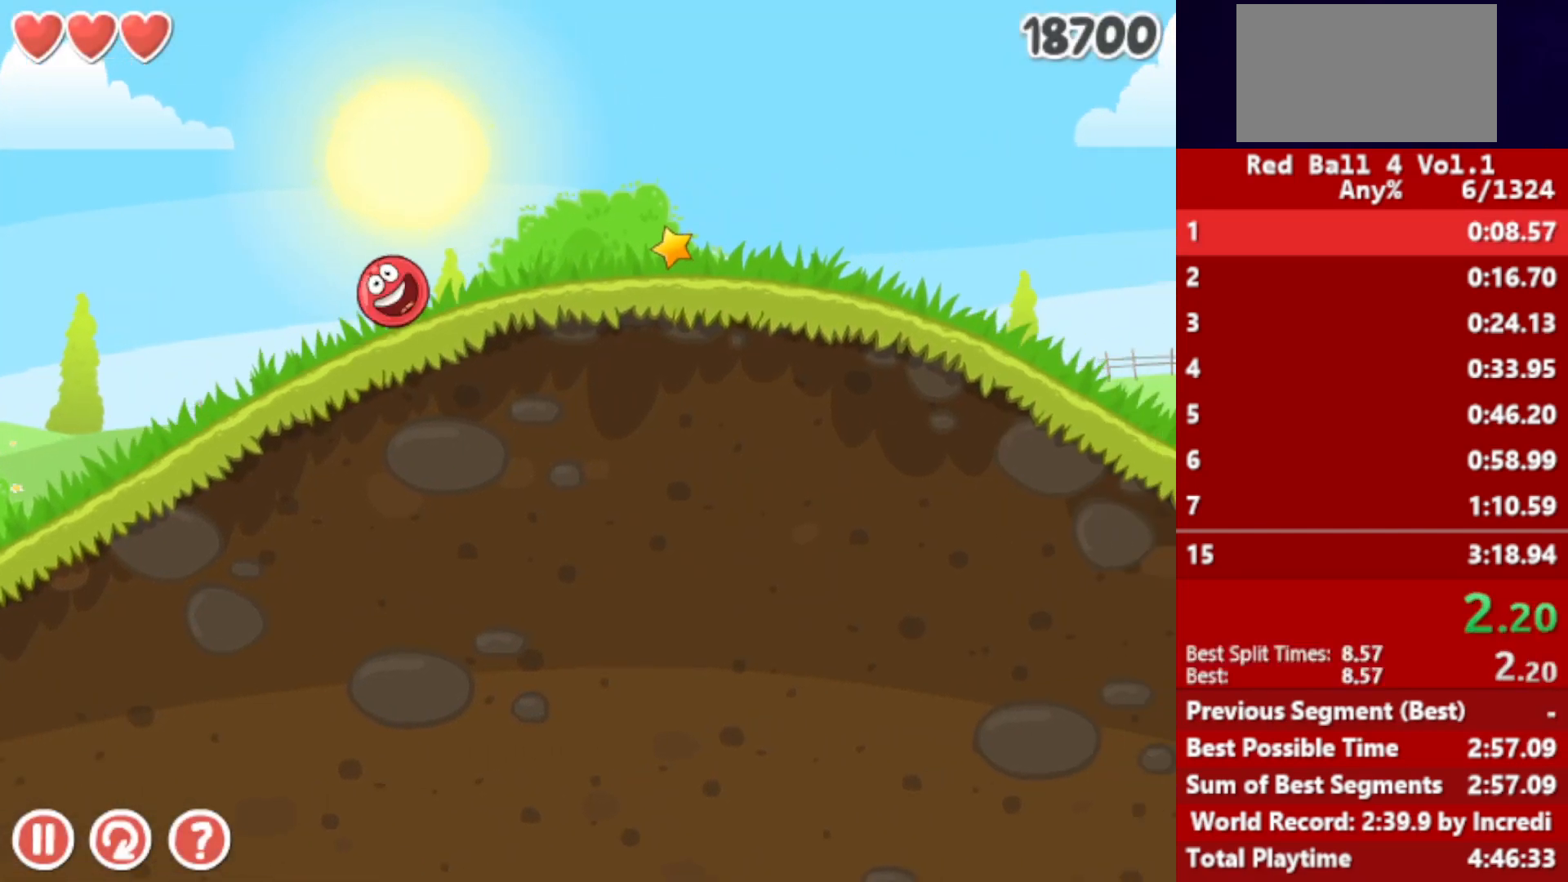
{"keys": ["right"], "events": []}
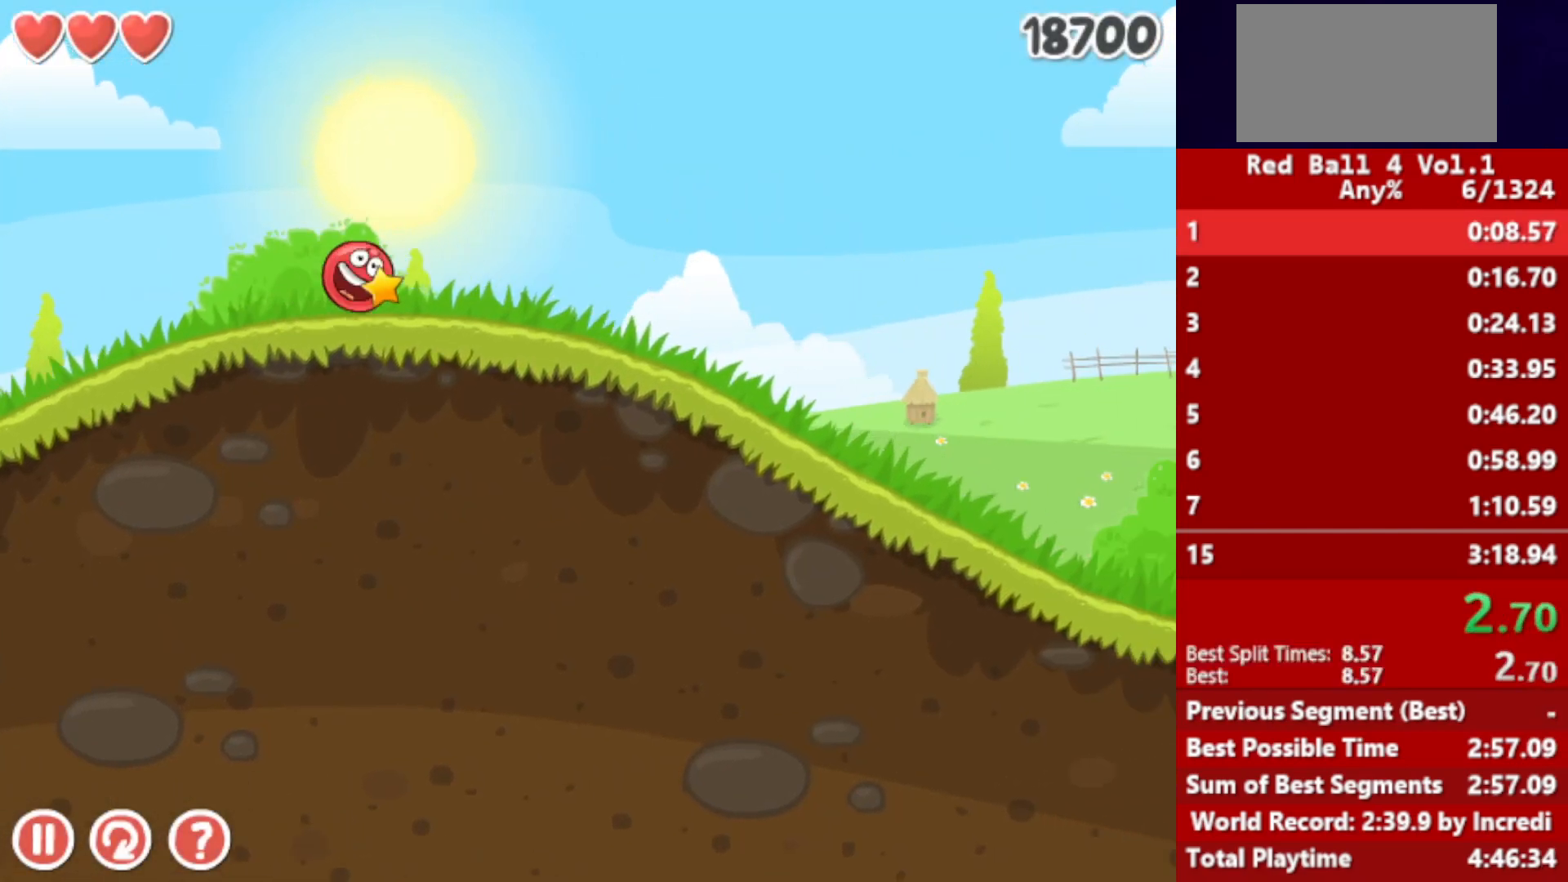
{"keys": ["right"], "events": []}
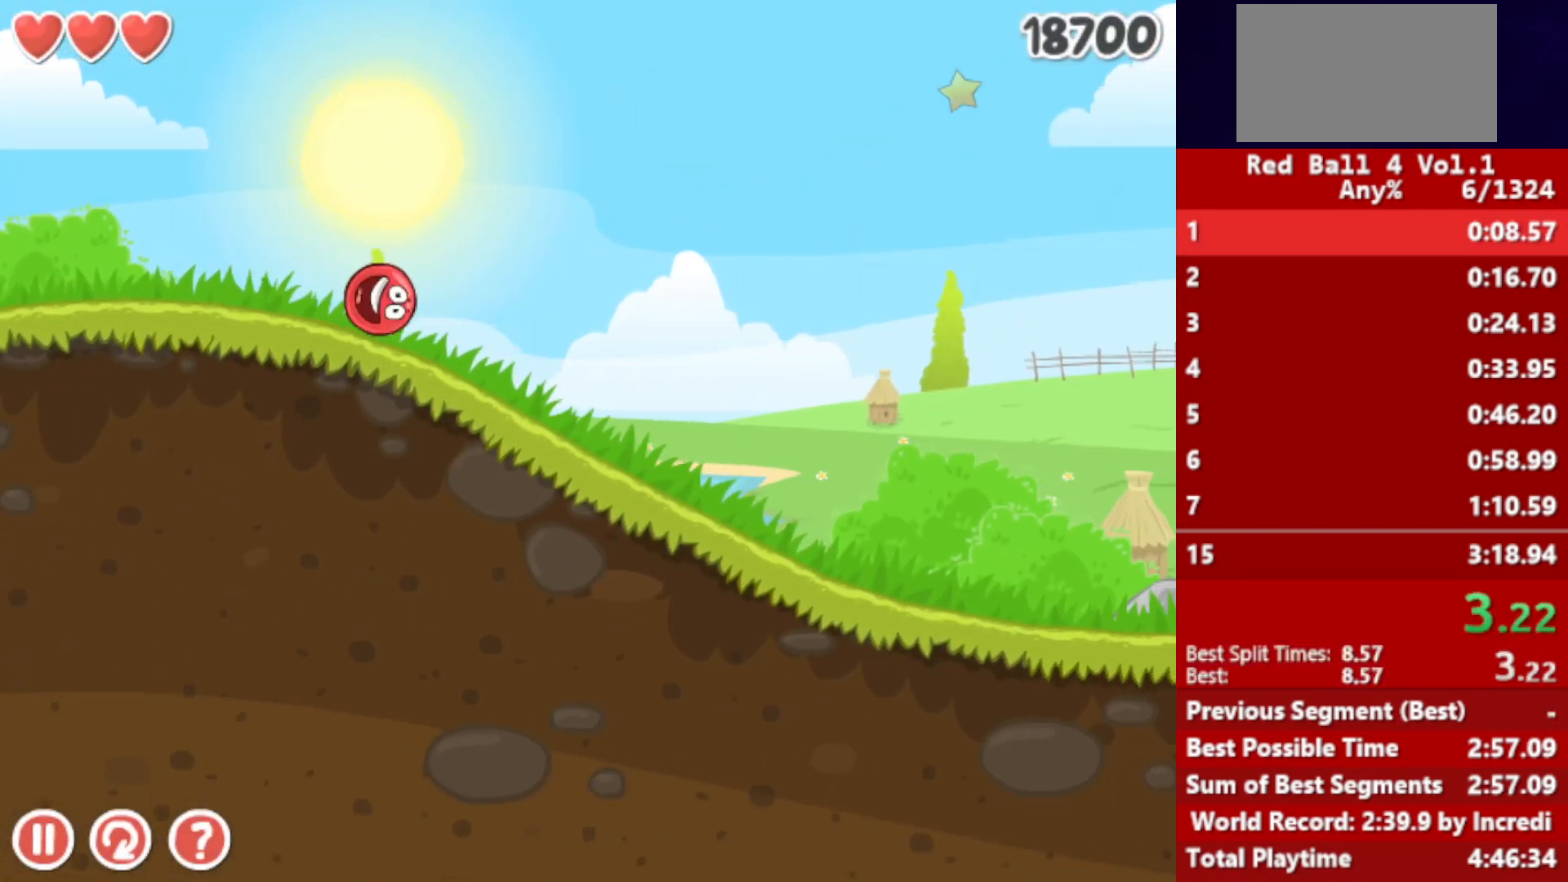
{"keys": ["right"], "events": []}
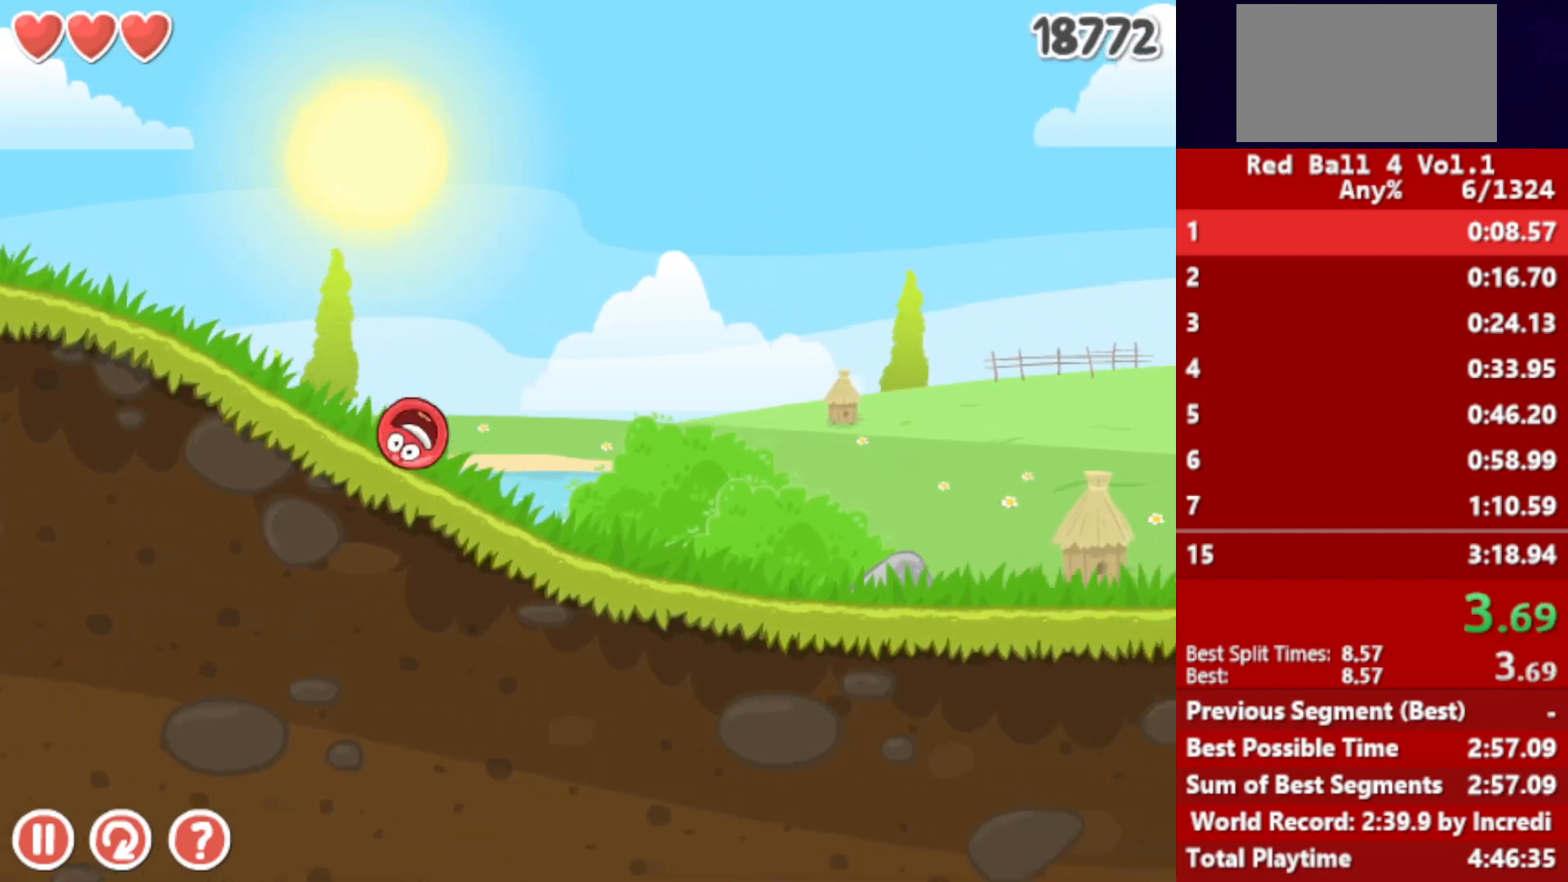
{"keys": ["right"], "events": []}
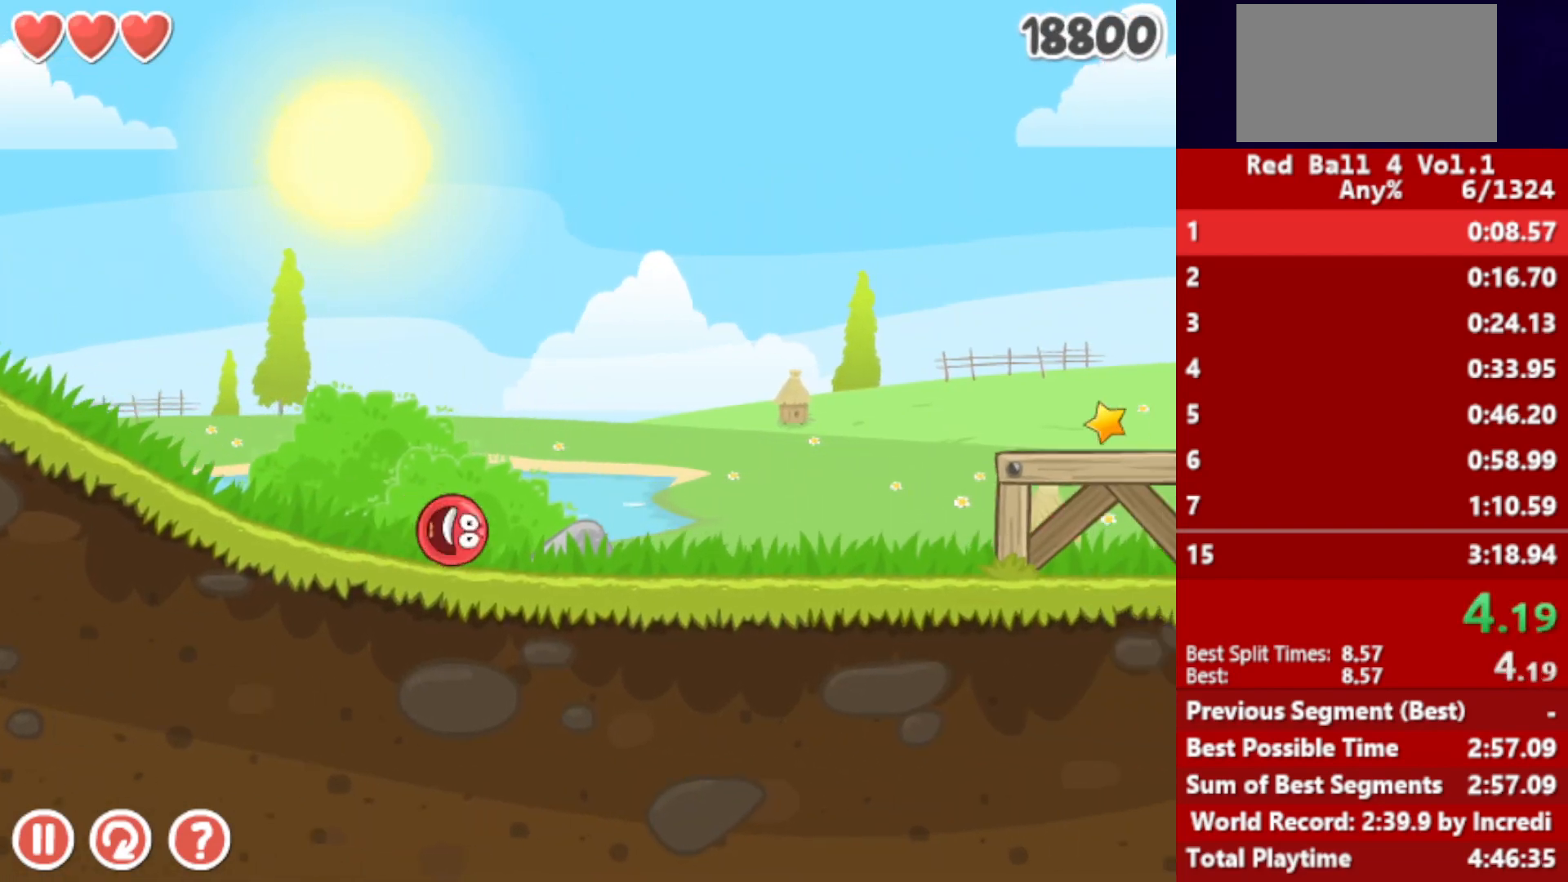
{"keys": ["right", "up"], "events": [[300, "up", "down"], [333, "up", "up"], [467, "up", "down"]]}
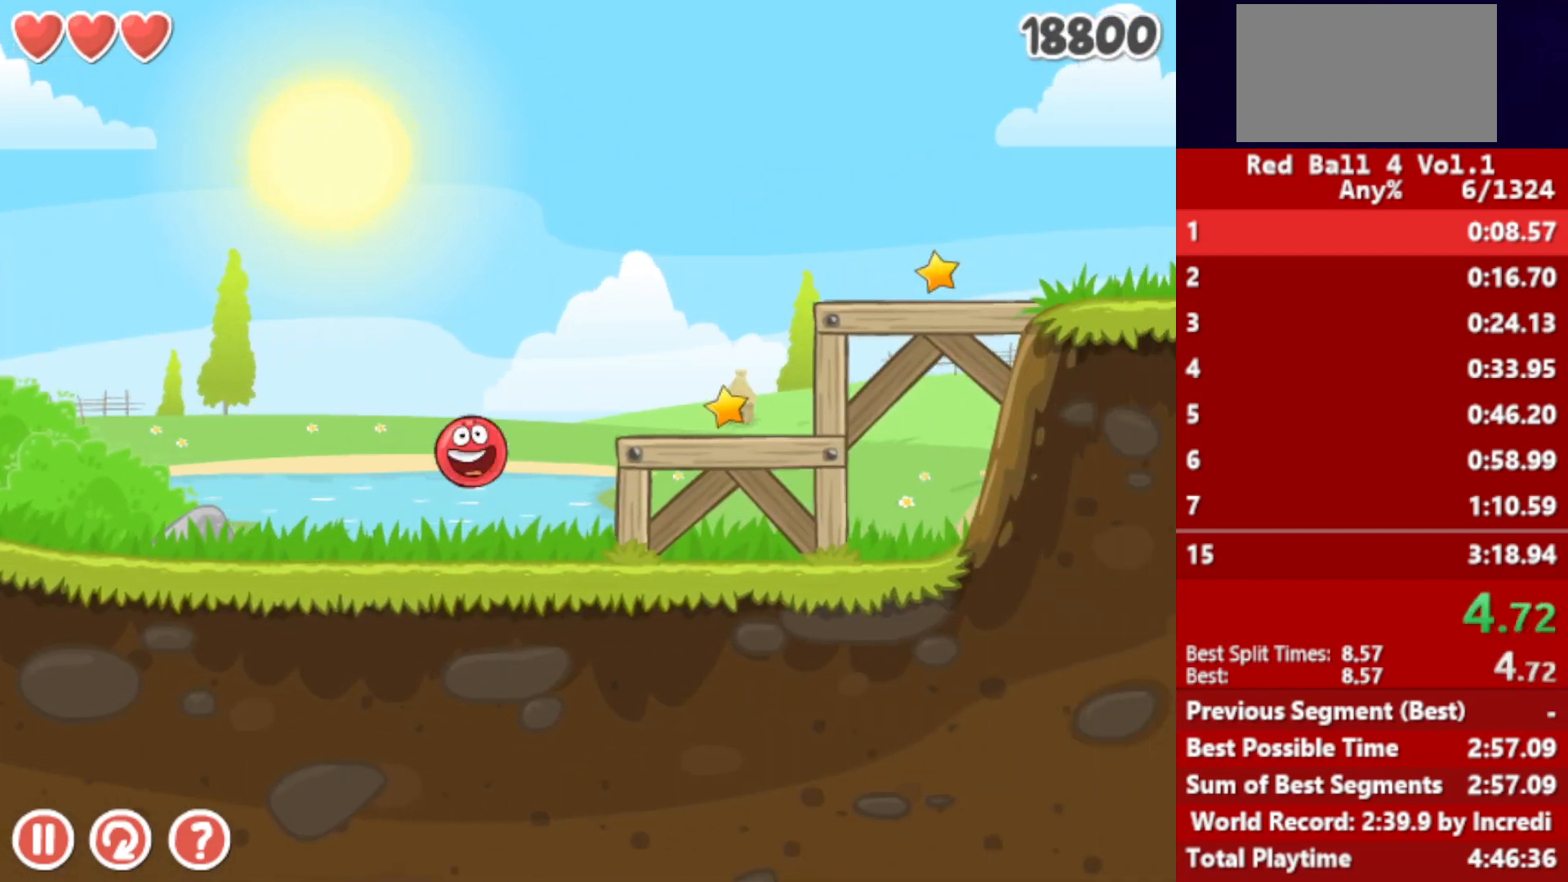
{"keys": ["right"], "events": [[17, "up", "up"]]}
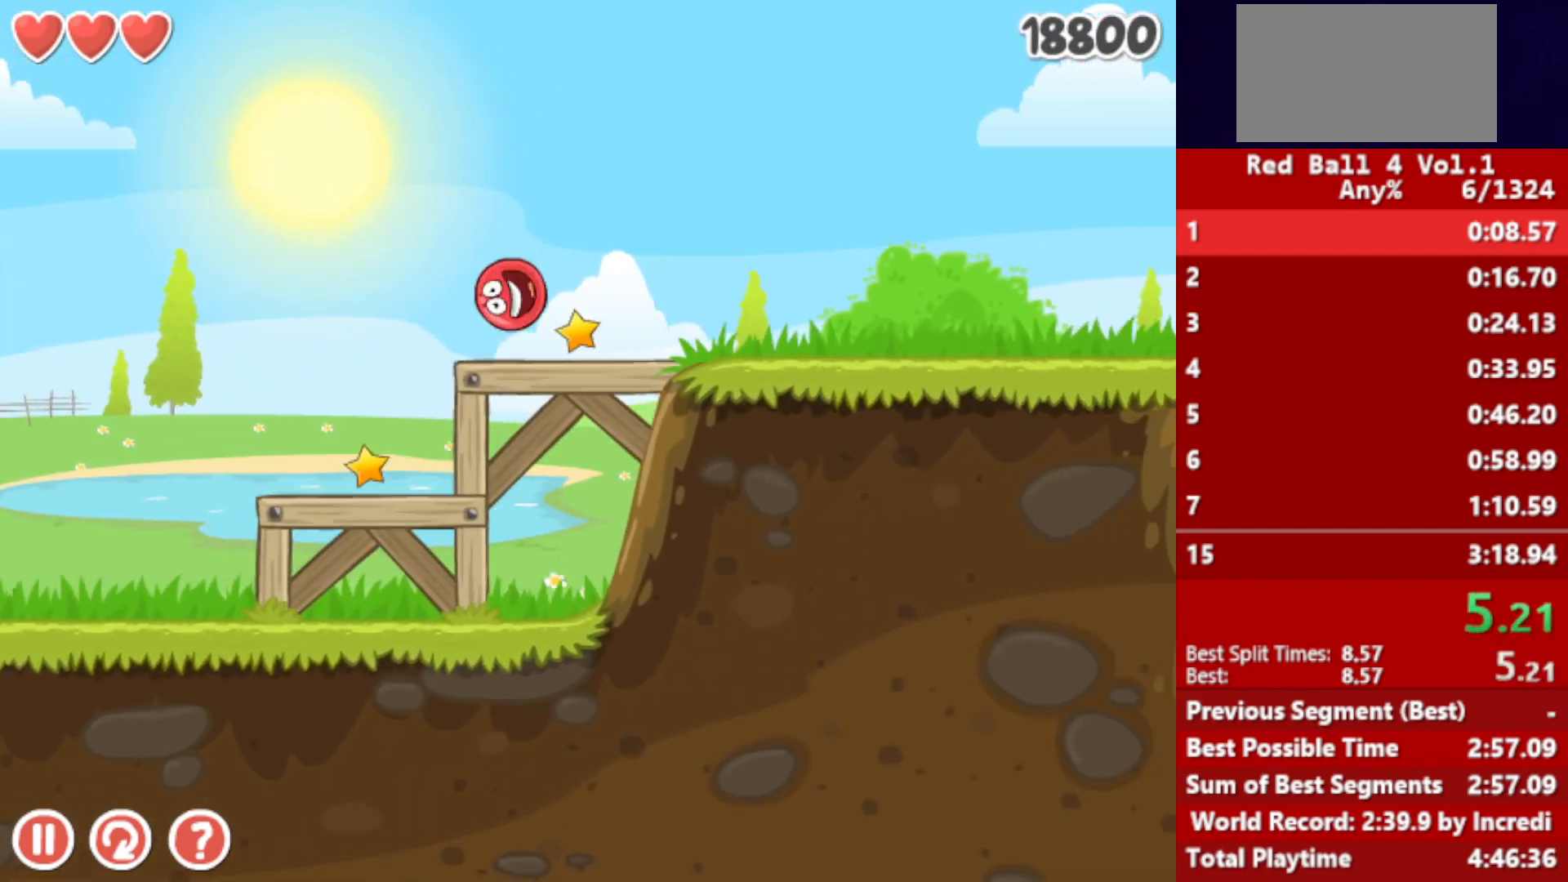
{"keys": ["right"], "events": []}